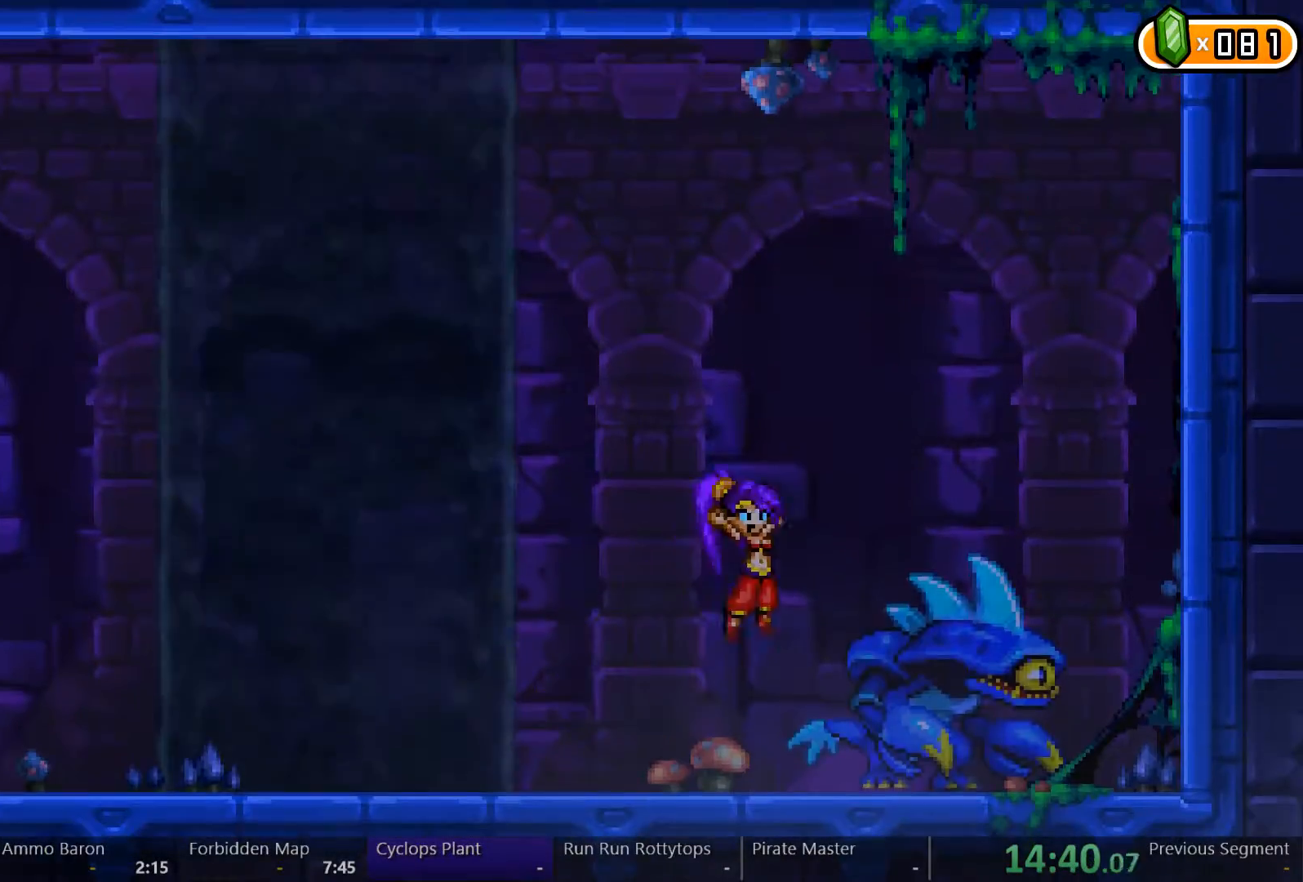
Gameplay with a controller (Xbox layout); each line is a JSON object with the inputs held at the frame after it. "events" lists button and stick changes between this image and that frame as [ms after this image, input, new state], when the widget could be followed in between. Not read: L3 R3.
{"buttons": ["A", "DPAD_LEFT"], "left_stick": "center", "right_stick": "center", "events": [[300, "A", "up"], [333, "A", "down"], [367, "DPAD_RIGHT", "up"], [467, "A", "up"], [500, "A", "down"], [500, "DPAD_LEFT", "down"]]}
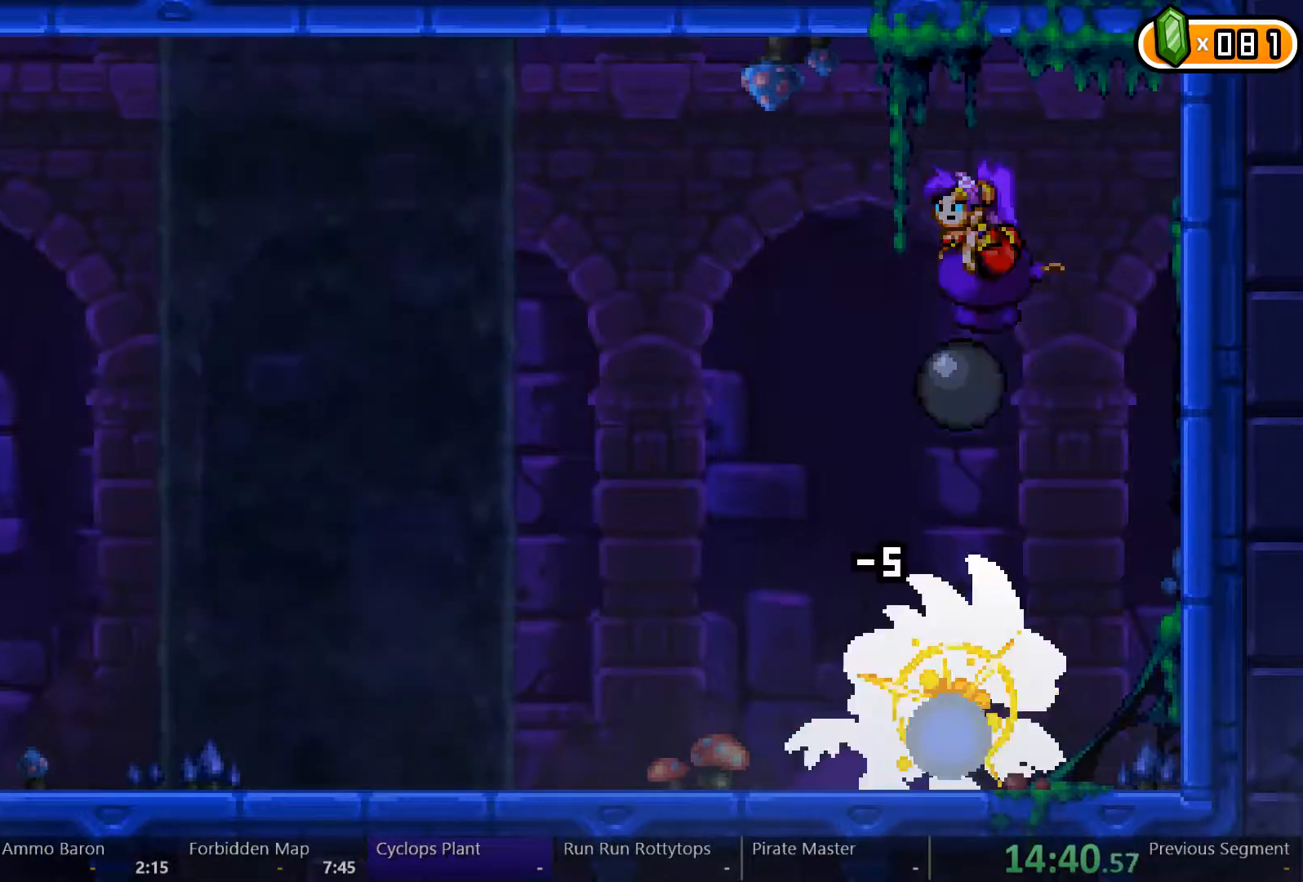
{"buttons": [], "left_stick": "center", "right_stick": "center", "events": [[67, "A", "up"], [133, "A", "down"], [200, "A", "up"], [500, "DPAD_LEFT", "up"]]}
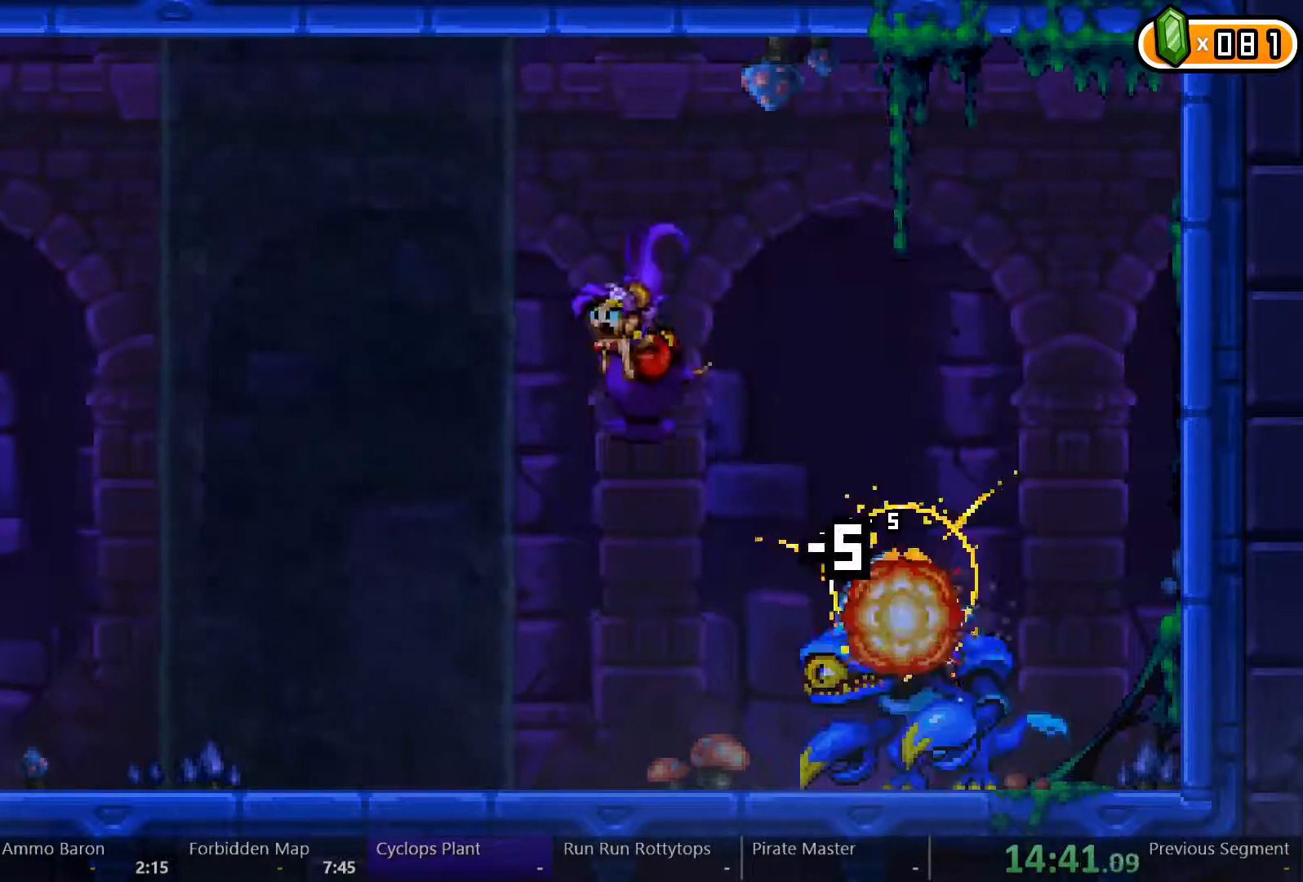
{"buttons": ["A", "DPAD_RIGHT"], "left_stick": "center", "right_stick": "center", "events": [[33, "DPAD_RIGHT", "down"], [67, "X", "down"], [100, "DPAD_RIGHT", "up"], [167, "X", "up"], [333, "A", "down"], [433, "DPAD_RIGHT", "down"]]}
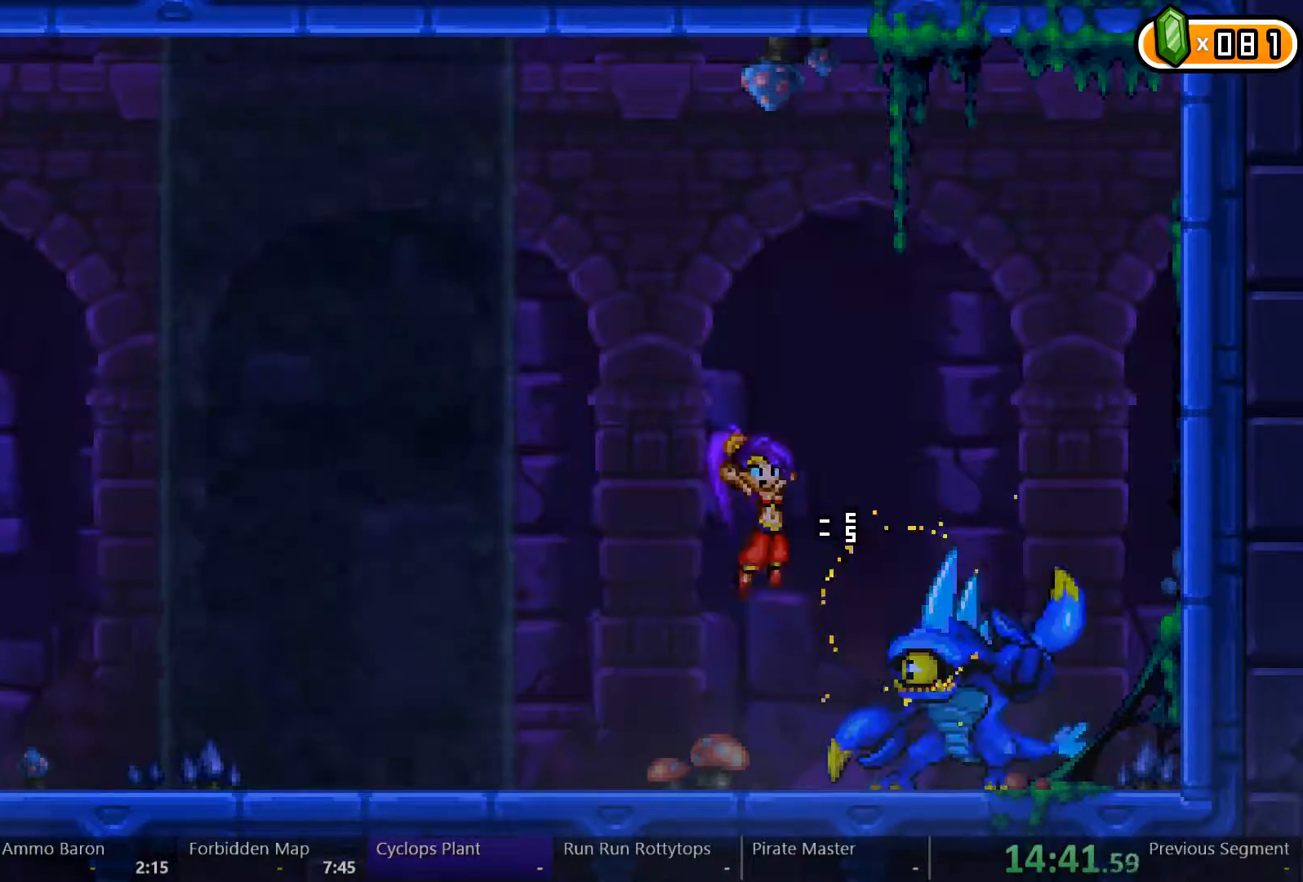
{"buttons": ["A", "DPAD_LEFT"], "left_stick": "center", "right_stick": "center", "events": [[267, "A", "up"], [367, "A", "down"], [467, "A", "up"], [467, "DPAD_RIGHT", "up"], [500, "A", "down"], [500, "DPAD_LEFT", "down"]]}
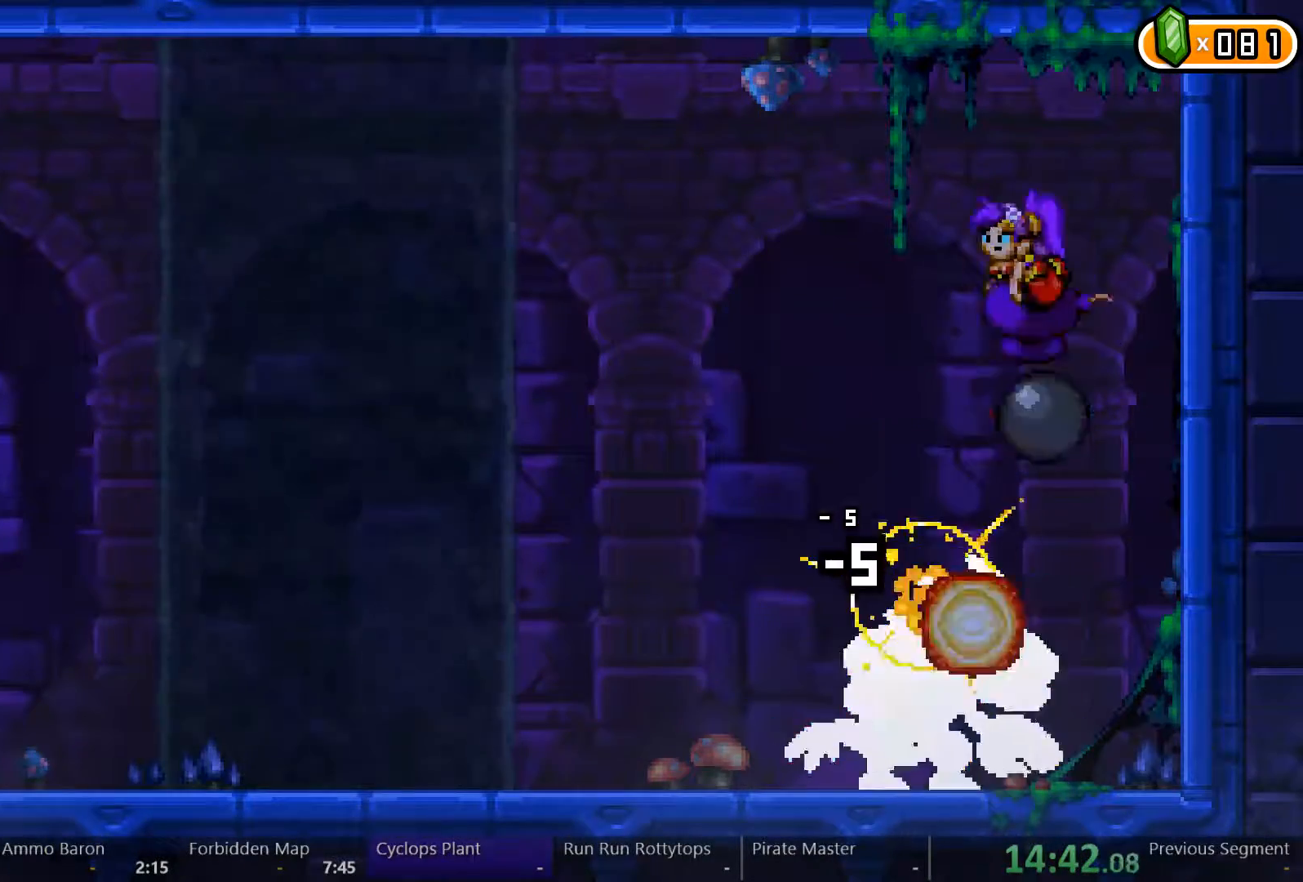
{"buttons": ["DPAD_RIGHT"], "left_stick": "center", "right_stick": "center", "events": [[100, "A", "up"], [133, "A", "down"], [233, "A", "up"], [267, "A", "down"], [367, "A", "up"], [433, "DPAD_LEFT", "up"], [467, "DPAD_RIGHT", "down"]]}
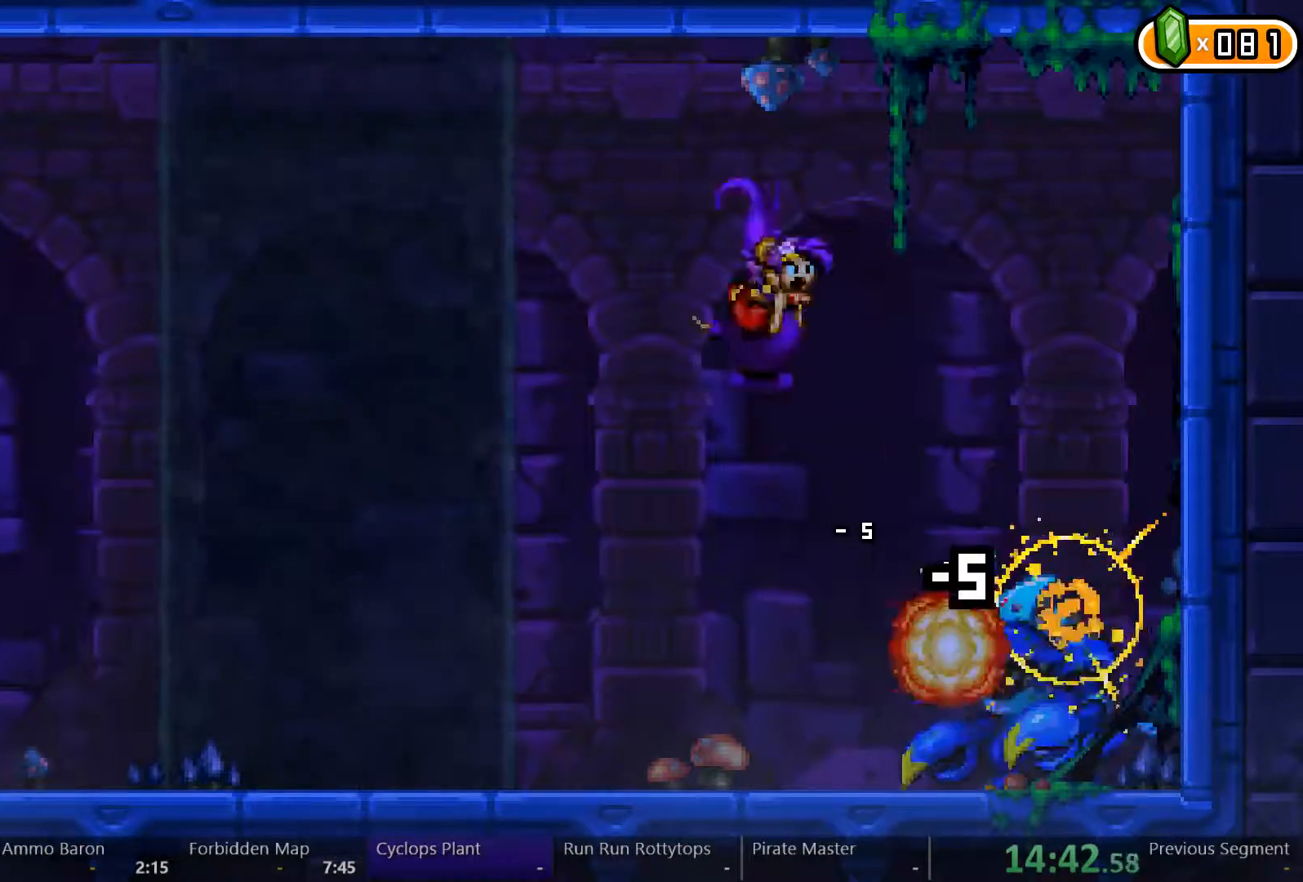
{"buttons": ["A", "DPAD_RIGHT"], "left_stick": "center", "right_stick": "center", "events": [[33, "DPAD_RIGHT", "up"], [100, "X", "down"], [233, "X", "up"], [400, "A", "down"], [500, "DPAD_RIGHT", "down"]]}
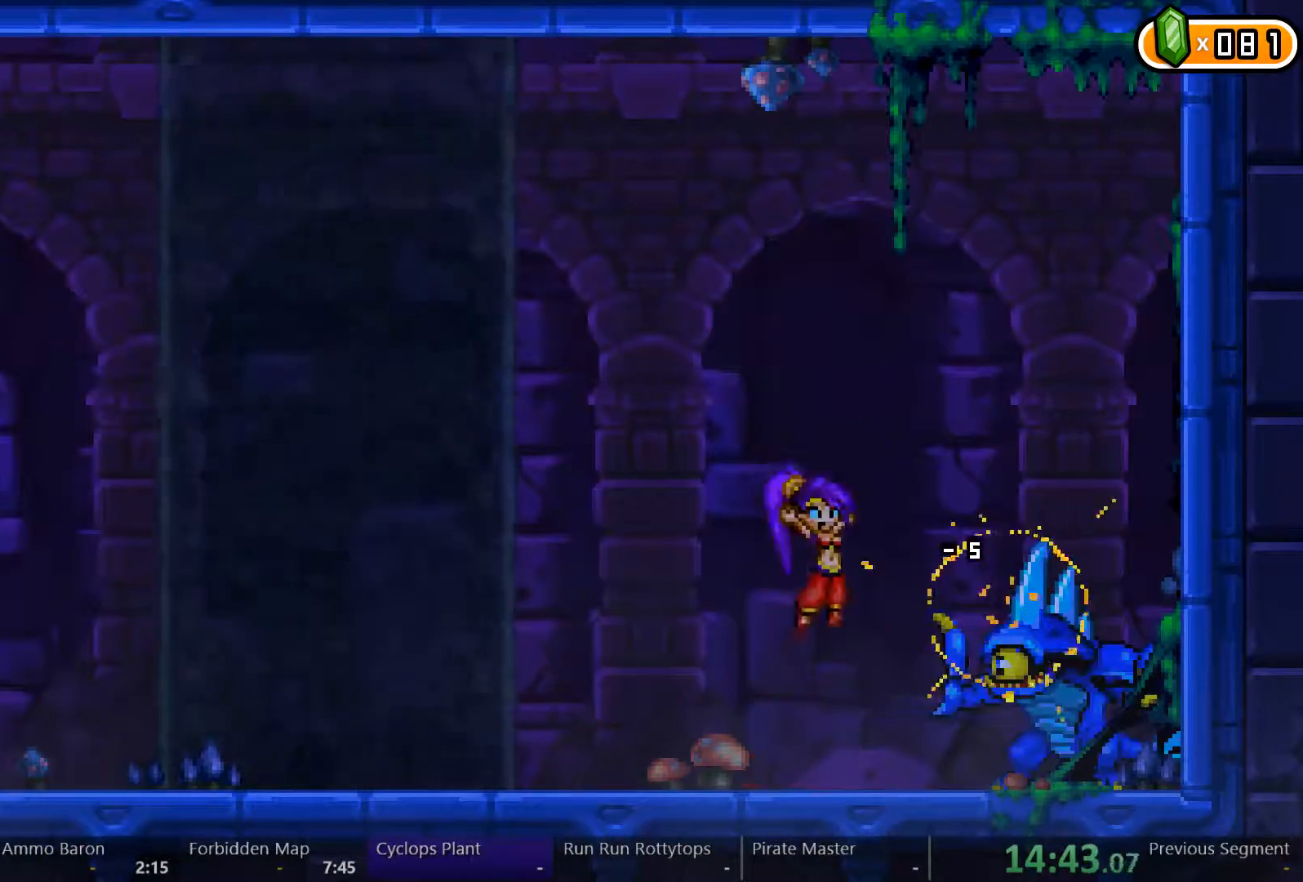
{"buttons": ["A", "DPAD_LEFT"], "left_stick": "center", "right_stick": "center", "events": [[300, "A", "up"], [367, "A", "down"], [433, "DPAD_RIGHT", "up"], [467, "A", "up"], [500, "A", "down"], [500, "DPAD_LEFT", "down"]]}
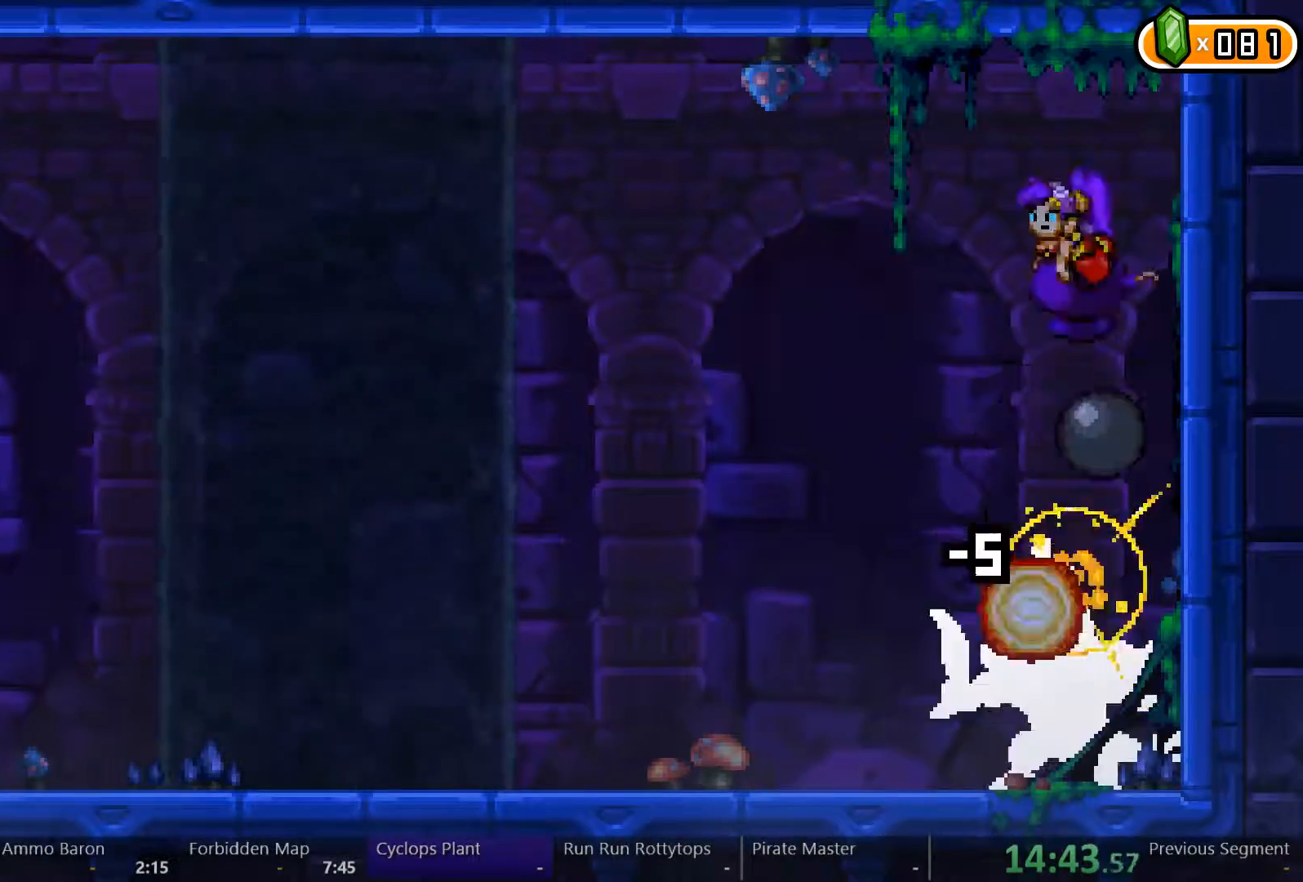
{"buttons": [], "left_stick": "center", "right_stick": "center", "events": [[67, "A", "up"], [133, "A", "down"], [200, "A", "up"], [267, "A", "down"], [367, "A", "up"], [500, "DPAD_LEFT", "up"]]}
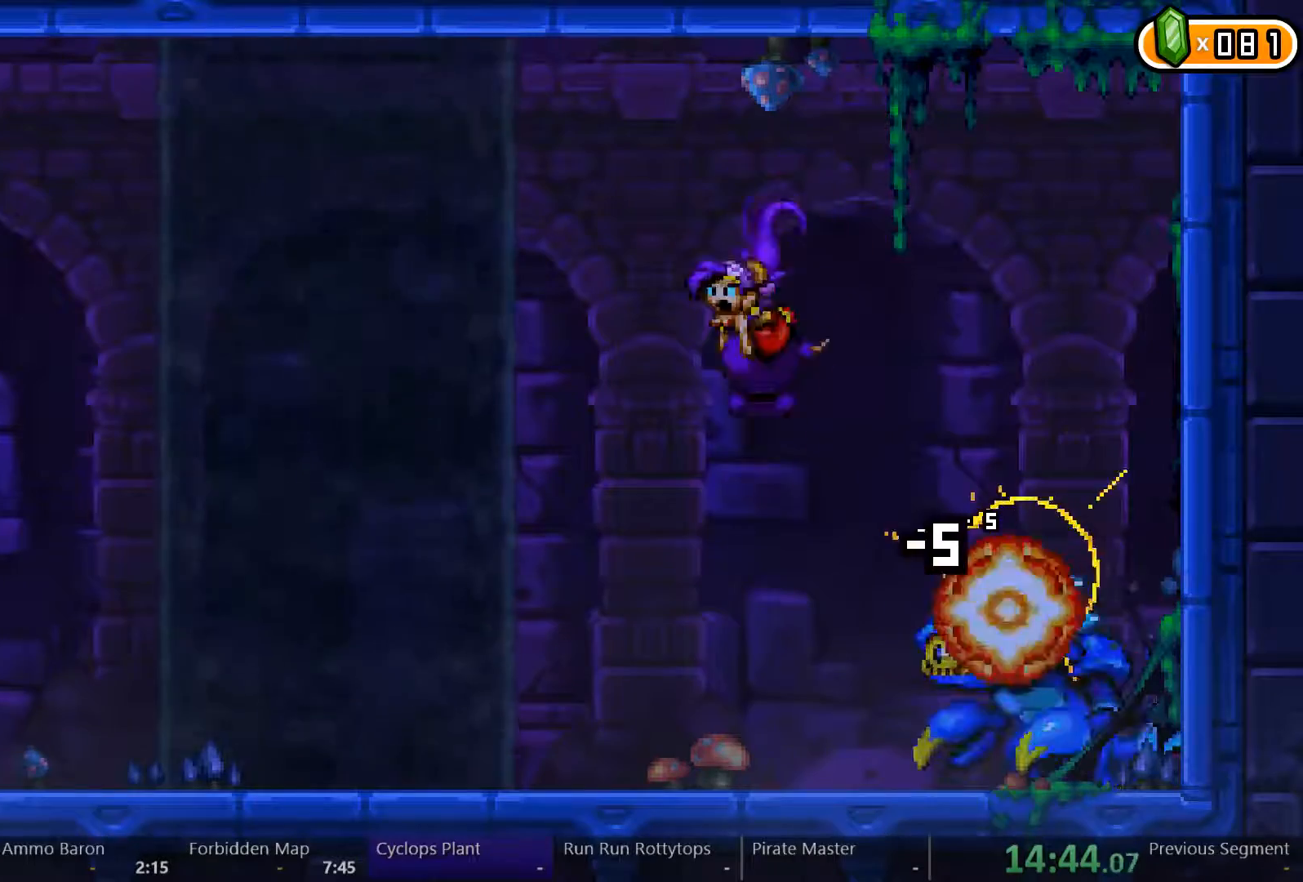
{"buttons": ["A", "DPAD_RIGHT"], "left_stick": "center", "right_stick": "center", "events": [[33, "DPAD_RIGHT", "down"], [100, "X", "down"], [133, "DPAD_RIGHT", "up"], [233, "X", "up"], [333, "A", "down"], [500, "DPAD_RIGHT", "down"]]}
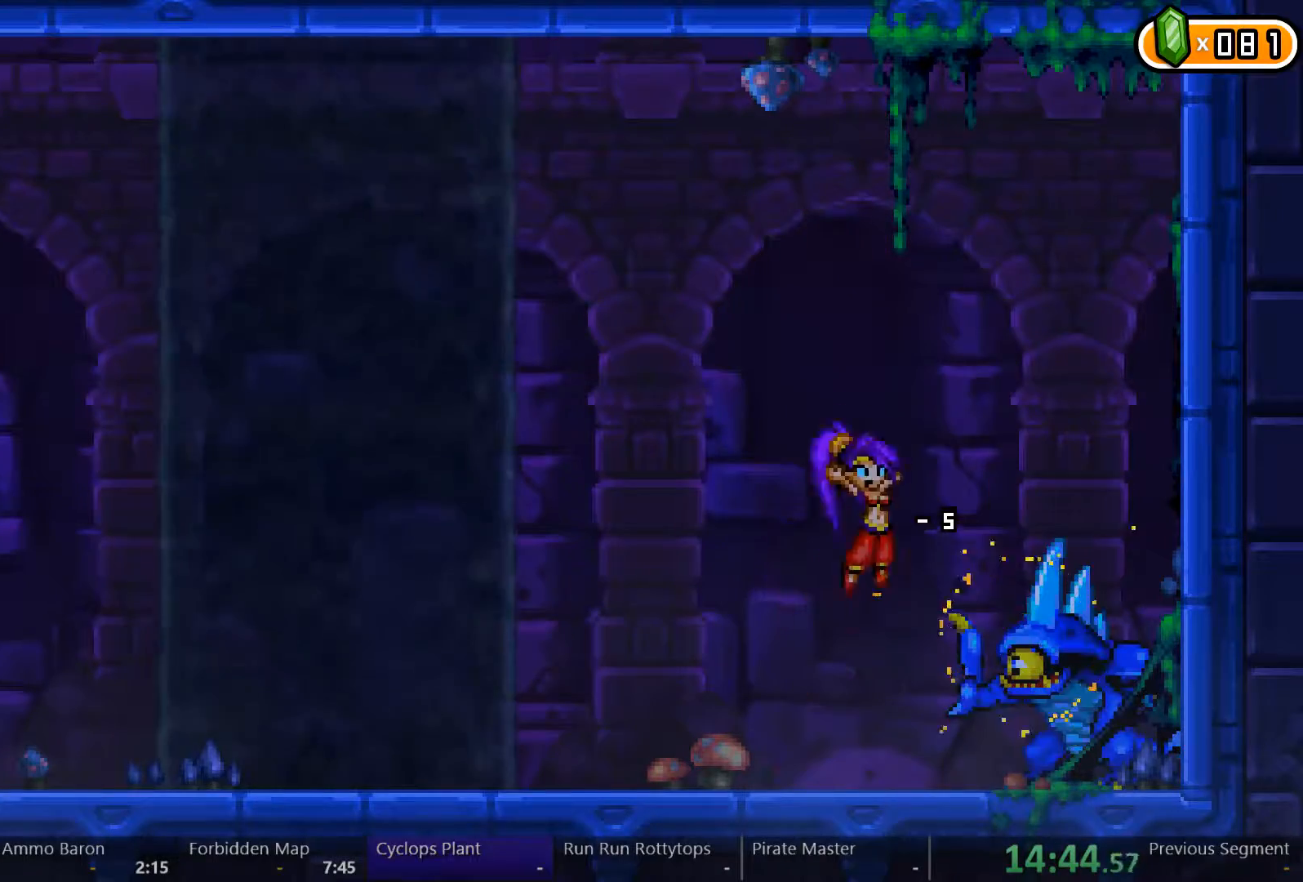
{"buttons": ["DPAD_LEFT"], "left_stick": "center", "right_stick": "center", "events": [[200, "A", "up"], [267, "A", "down"], [367, "A", "up"], [400, "A", "down"], [433, "DPAD_LEFT", "down"], [433, "DPAD_RIGHT", "up"], [500, "A", "up"]]}
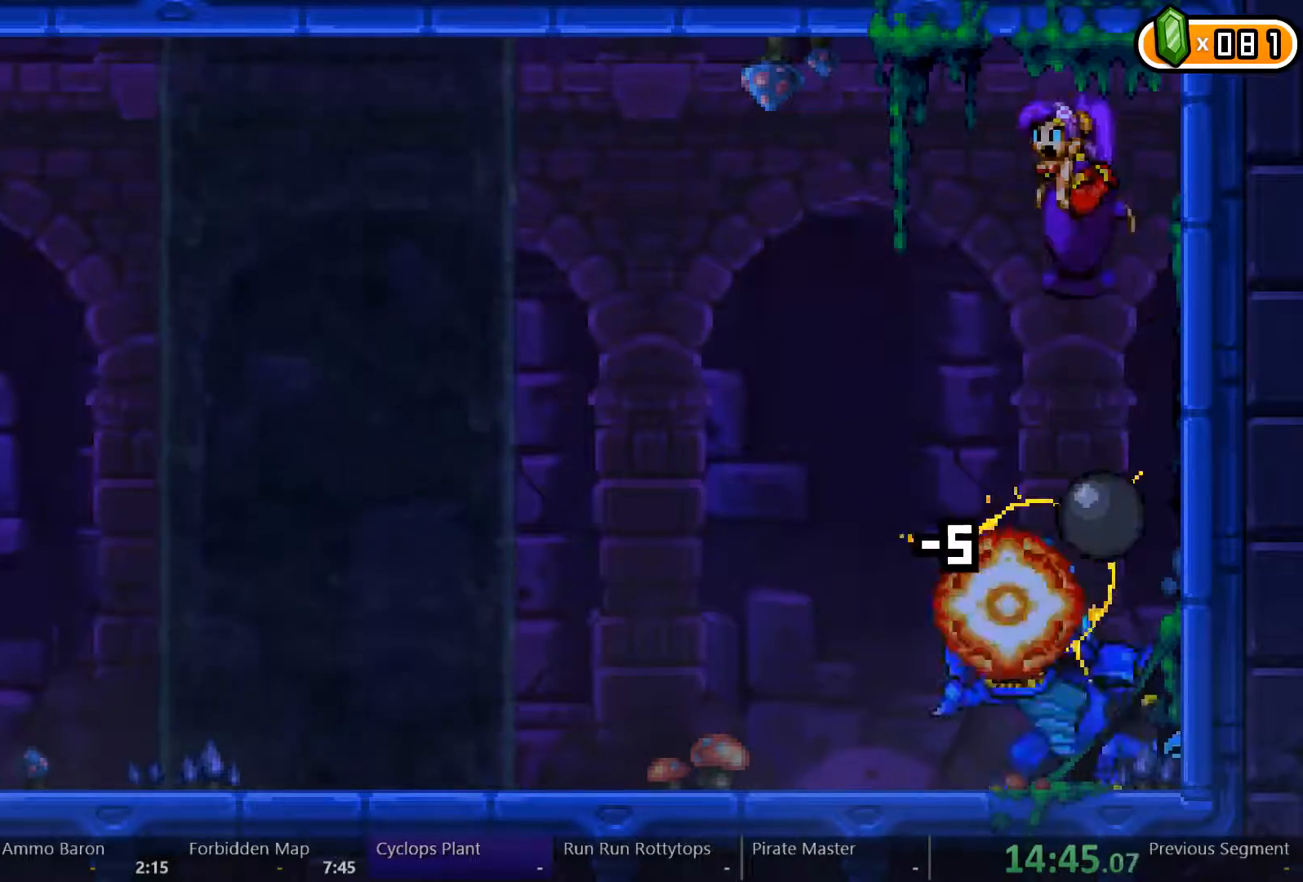
{"buttons": ["X", "DPAD_RIGHT"], "left_stick": "center", "right_stick": "center", "events": [[33, "A", "down"], [133, "A", "up"], [167, "A", "down"], [267, "A", "up"], [433, "DPAD_LEFT", "up"], [467, "DPAD_RIGHT", "down"], [467, "X", "down"]]}
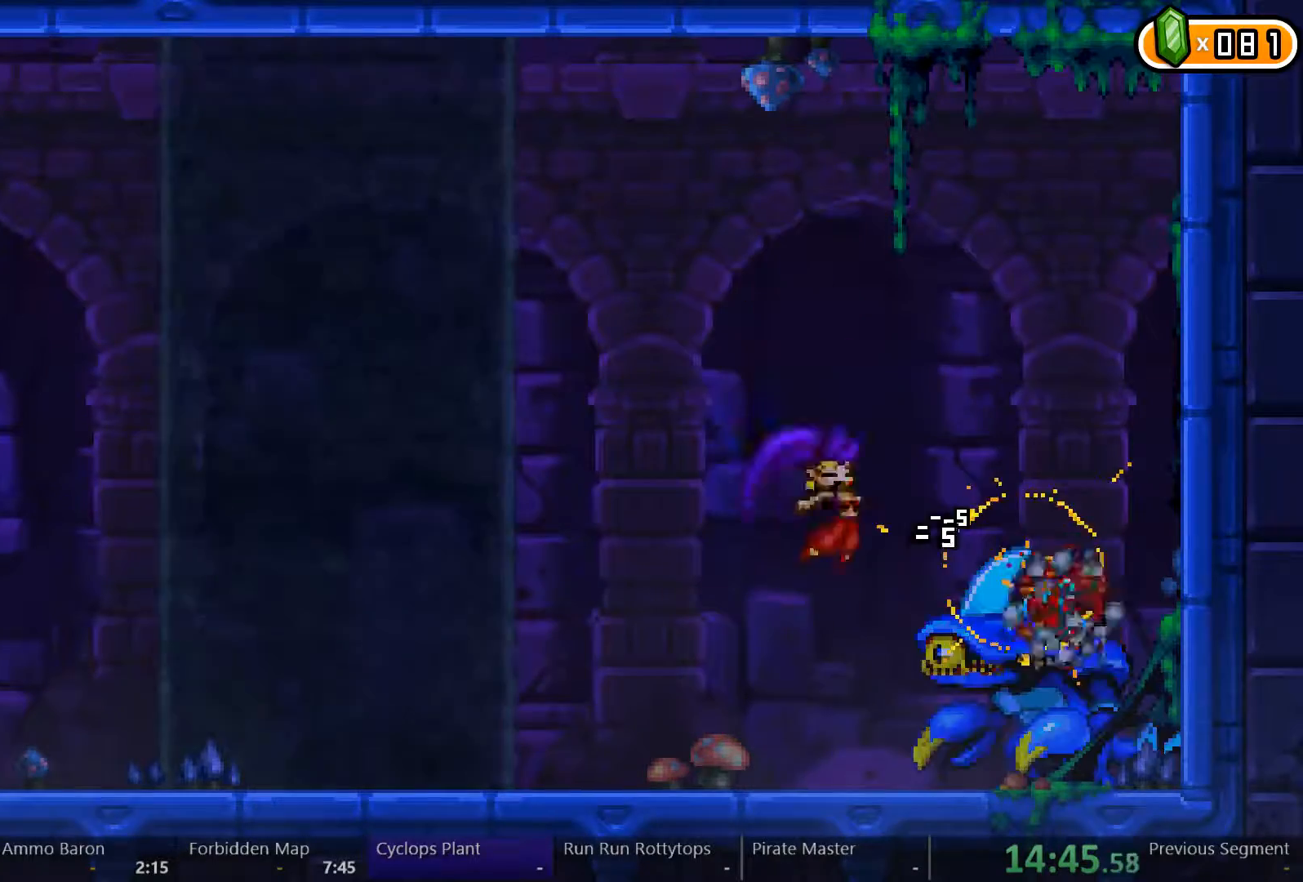
{"buttons": ["A", "DPAD_RIGHT"], "left_stick": "center", "right_stick": "center", "events": [[33, "DPAD_RIGHT", "up"], [100, "X", "up"], [267, "A", "down"], [400, "DPAD_RIGHT", "down"]]}
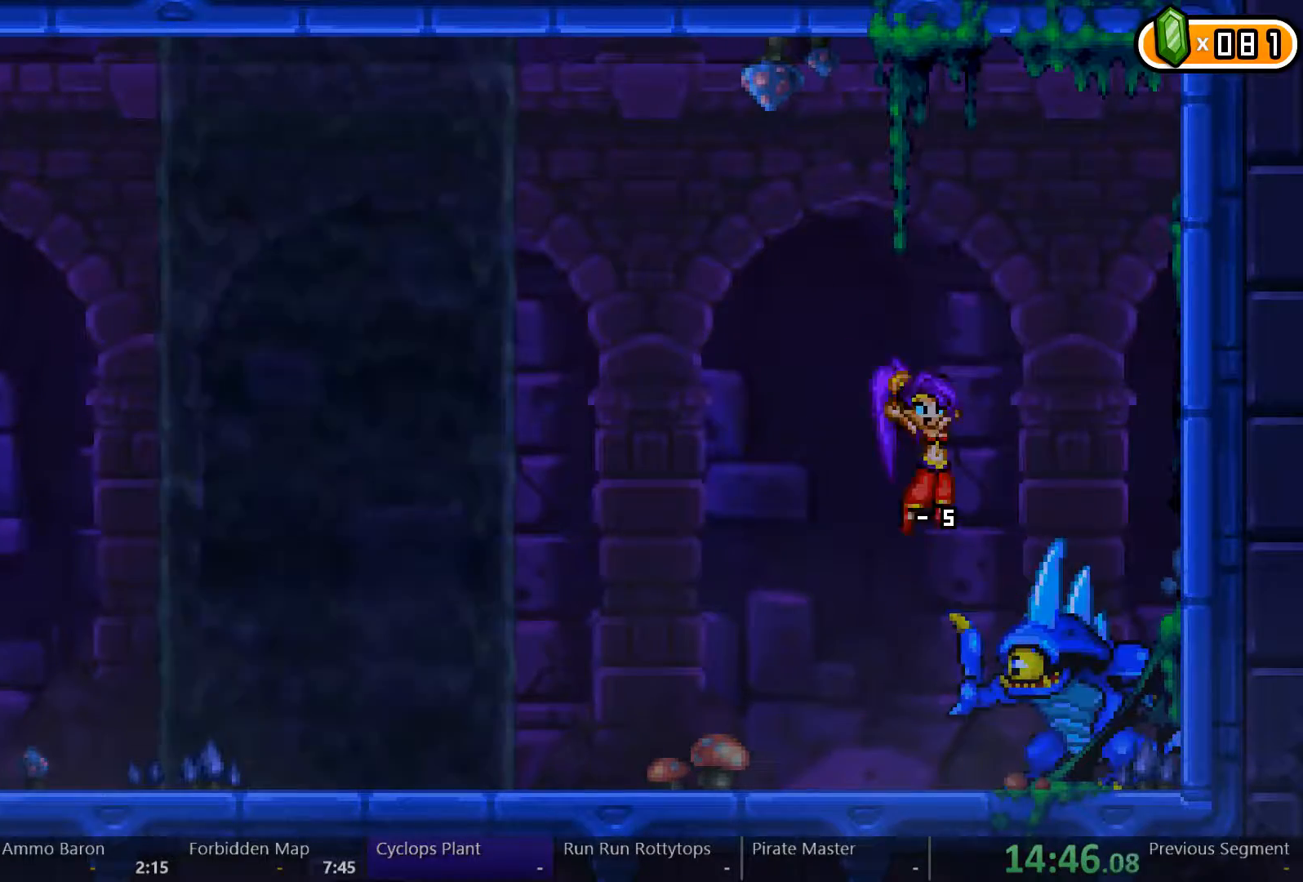
{"buttons": ["DPAD_LEFT"], "left_stick": "center", "right_stick": "center", "events": [[67, "A", "up"], [133, "A", "down"], [233, "A", "up"], [267, "DPAD_RIGHT", "up"], [300, "A", "down"], [300, "DPAD_LEFT", "down"], [367, "A", "up"], [433, "A", "down"], [500, "A", "up"]]}
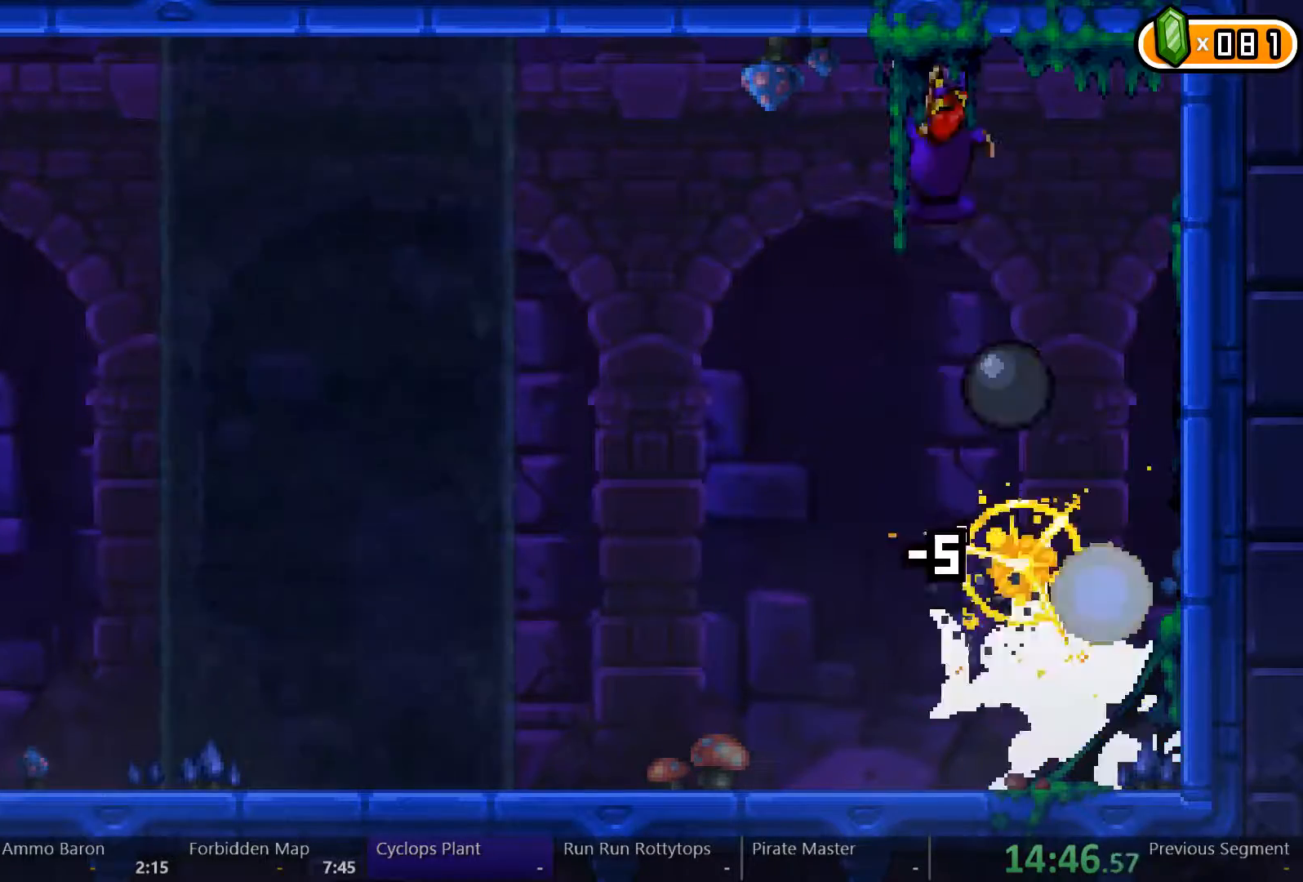
{"buttons": [], "left_stick": "center", "right_stick": "center", "events": [[33, "A", "down"], [167, "A", "up"], [300, "DPAD_LEFT", "up"], [333, "DPAD_RIGHT", "down"], [400, "X", "down"], [433, "DPAD_RIGHT", "up"], [500, "X", "up"]]}
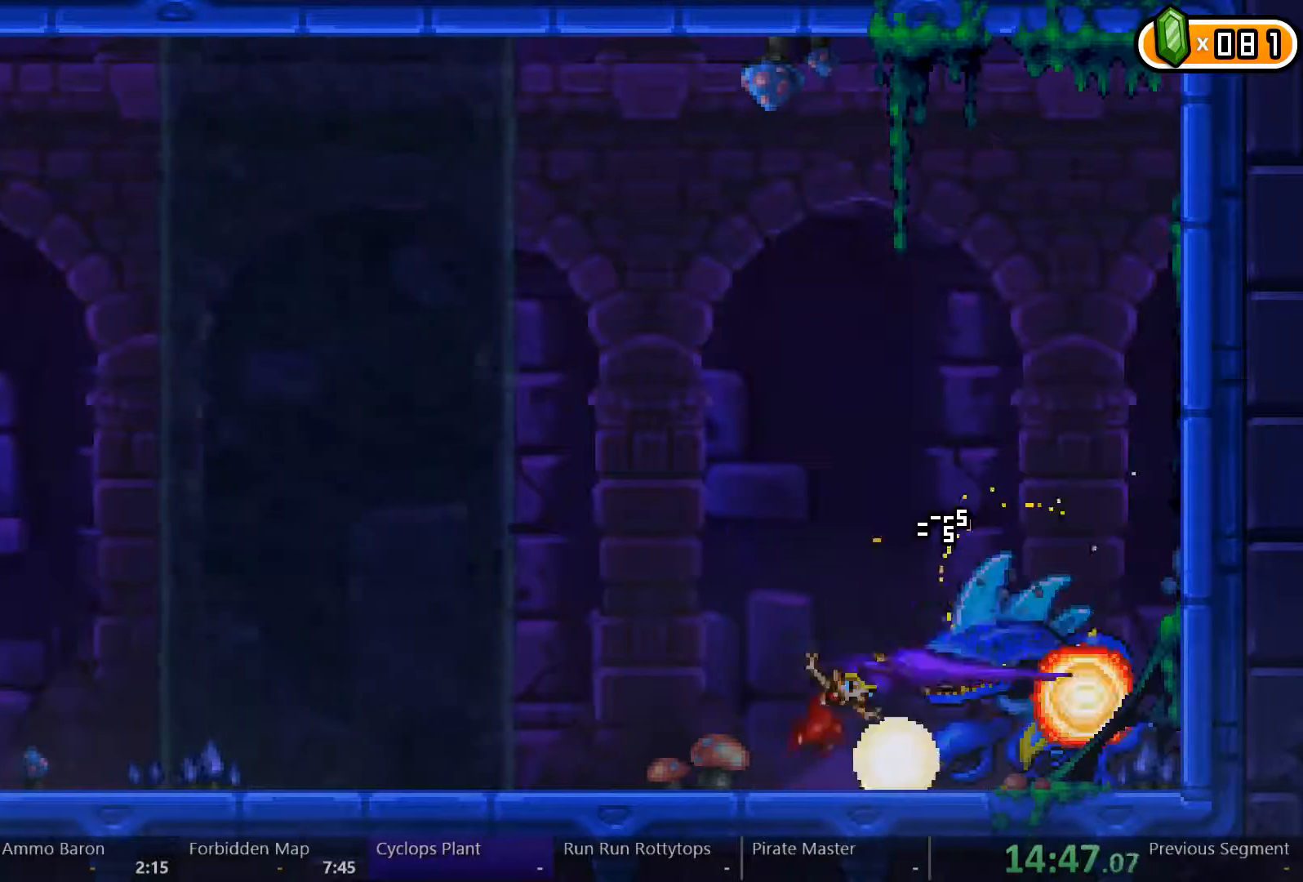
{"buttons": ["DPAD_LEFT"], "left_stick": "center", "right_stick": "center", "events": [[233, "DPAD_LEFT", "down"]]}
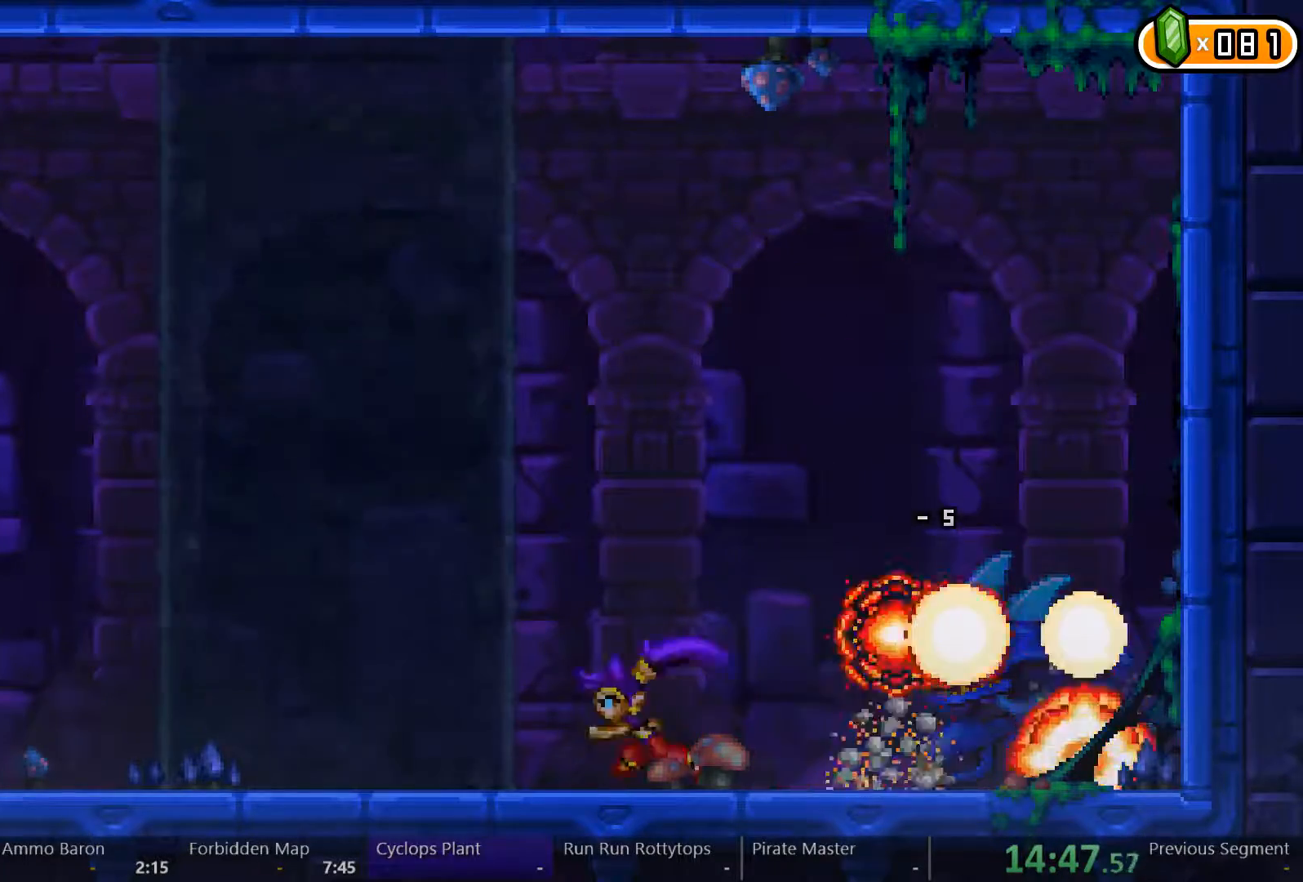
{"buttons": [], "left_stick": "center", "right_stick": "center", "events": [[267, "DPAD_LEFT", "up"], [267, "X", "down"], [367, "X", "up"], [433, "X", "down"], [500, "X", "up"]]}
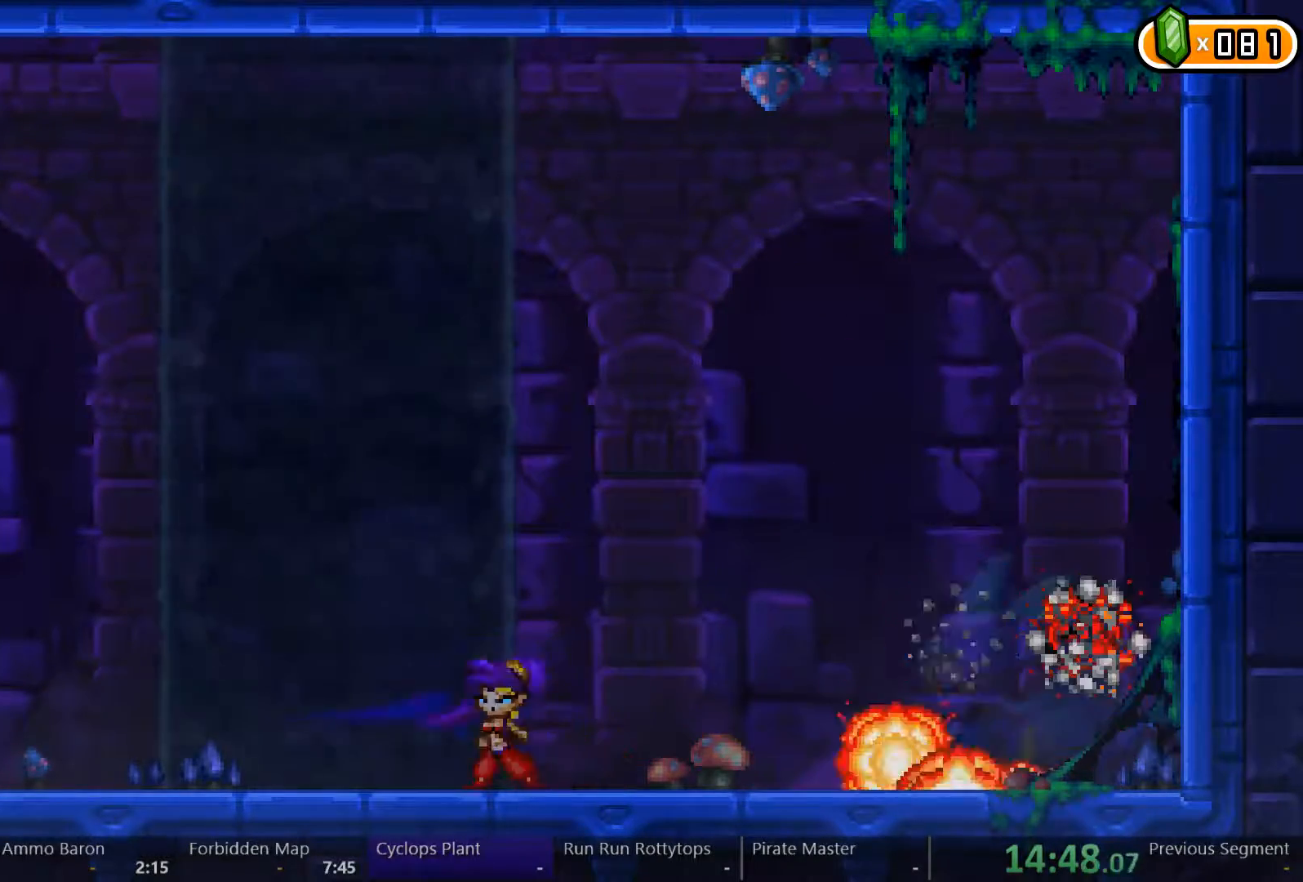
{"buttons": ["X", "DPAD_DOWN"], "left_stick": "center", "right_stick": "center", "events": [[67, "X", "down"], [133, "DPAD_DOWN", "down"], [167, "X", "up"], [200, "X", "down"], [300, "X", "up"], [367, "X", "down"], [433, "X", "up"], [500, "X", "down"]]}
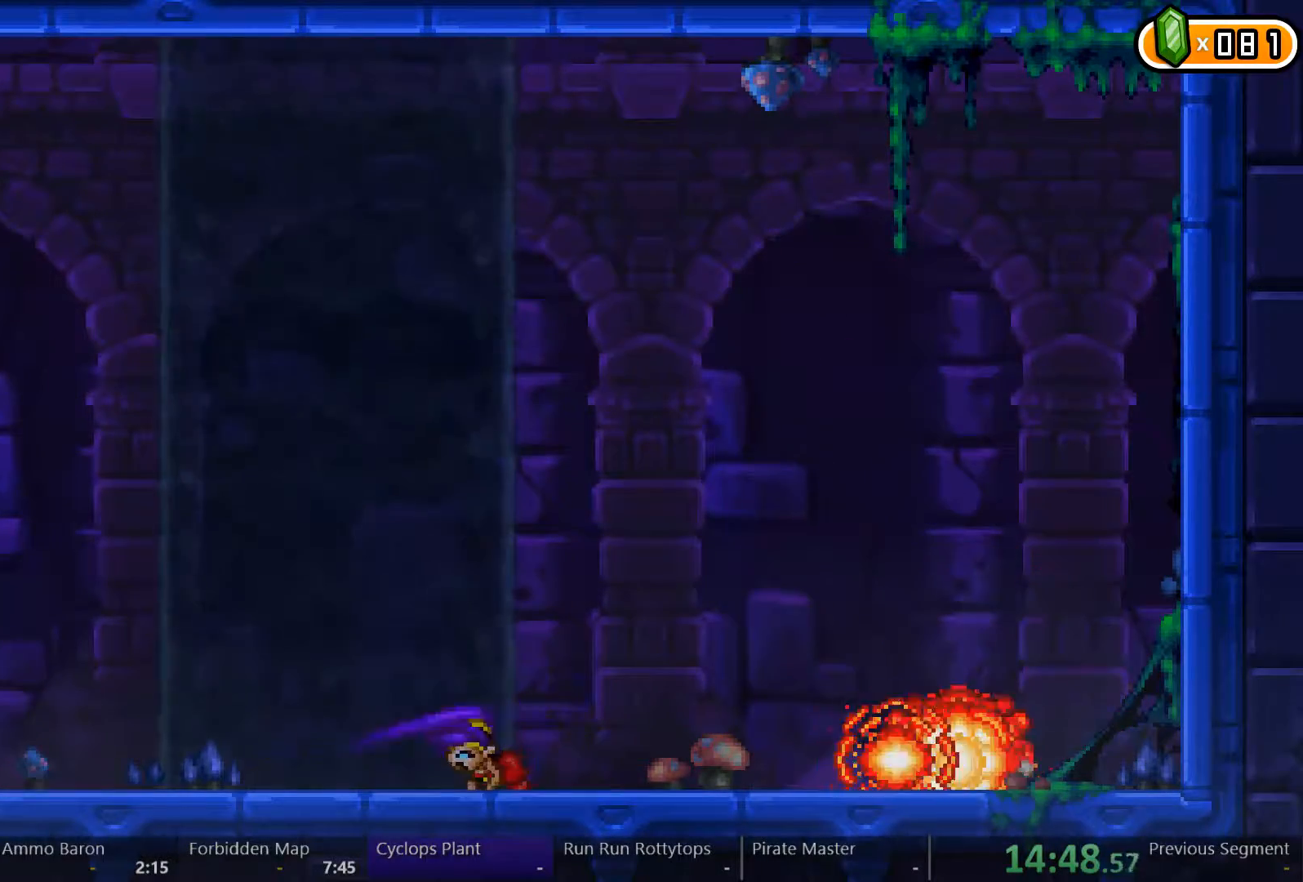
{"buttons": [], "left_stick": "center", "right_stick": "center", "events": [[67, "X", "up"], [100, "DPAD_DOWN", "up"], [133, "X", "down"], [200, "X", "up"], [267, "X", "down"], [333, "X", "up"], [433, "X", "down"], [500, "X", "up"]]}
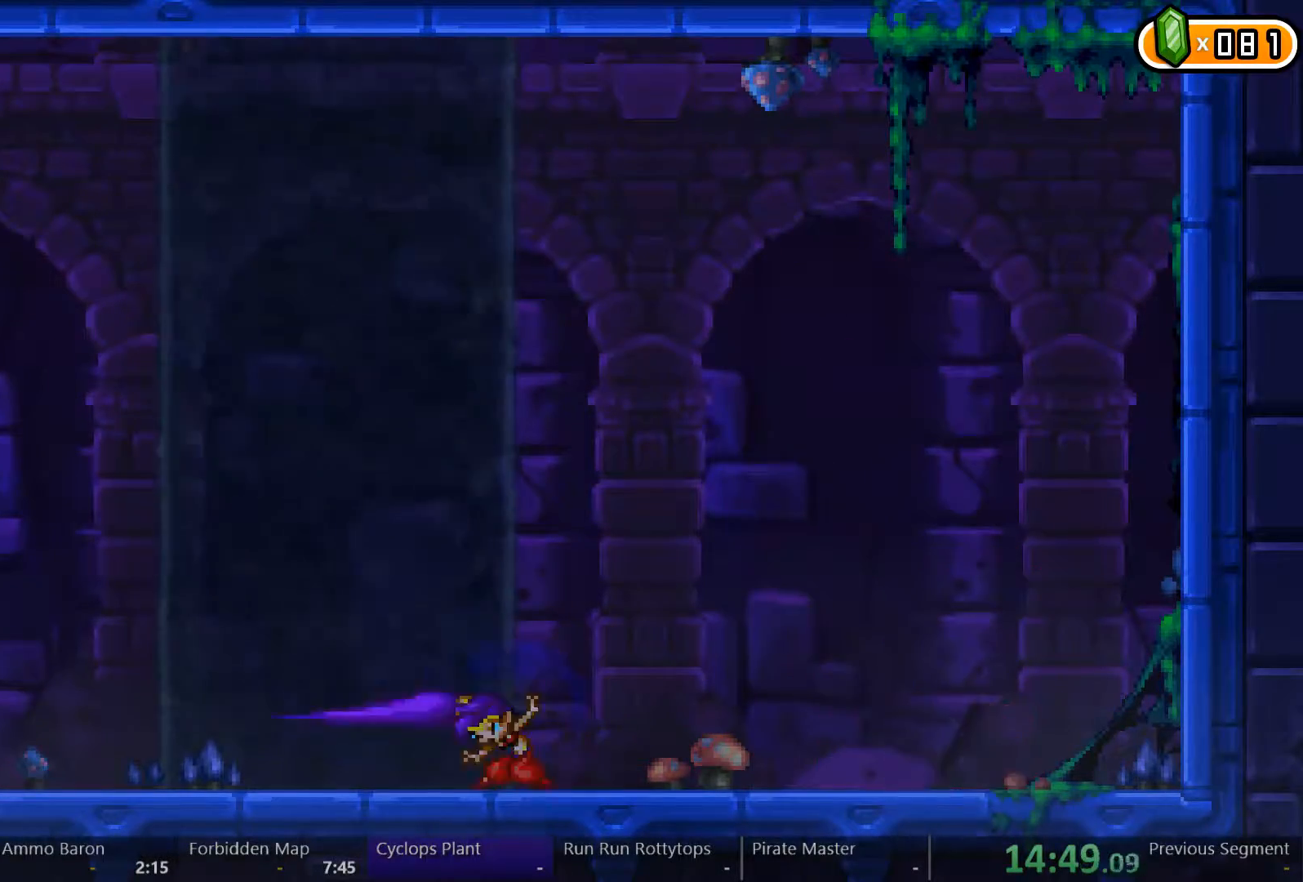
{"buttons": ["X"], "left_stick": "center", "right_stick": "center", "events": [[67, "X", "down"], [133, "X", "up"], [200, "X", "down"], [267, "X", "up"], [333, "X", "down"], [433, "X", "up"], [500, "X", "down"]]}
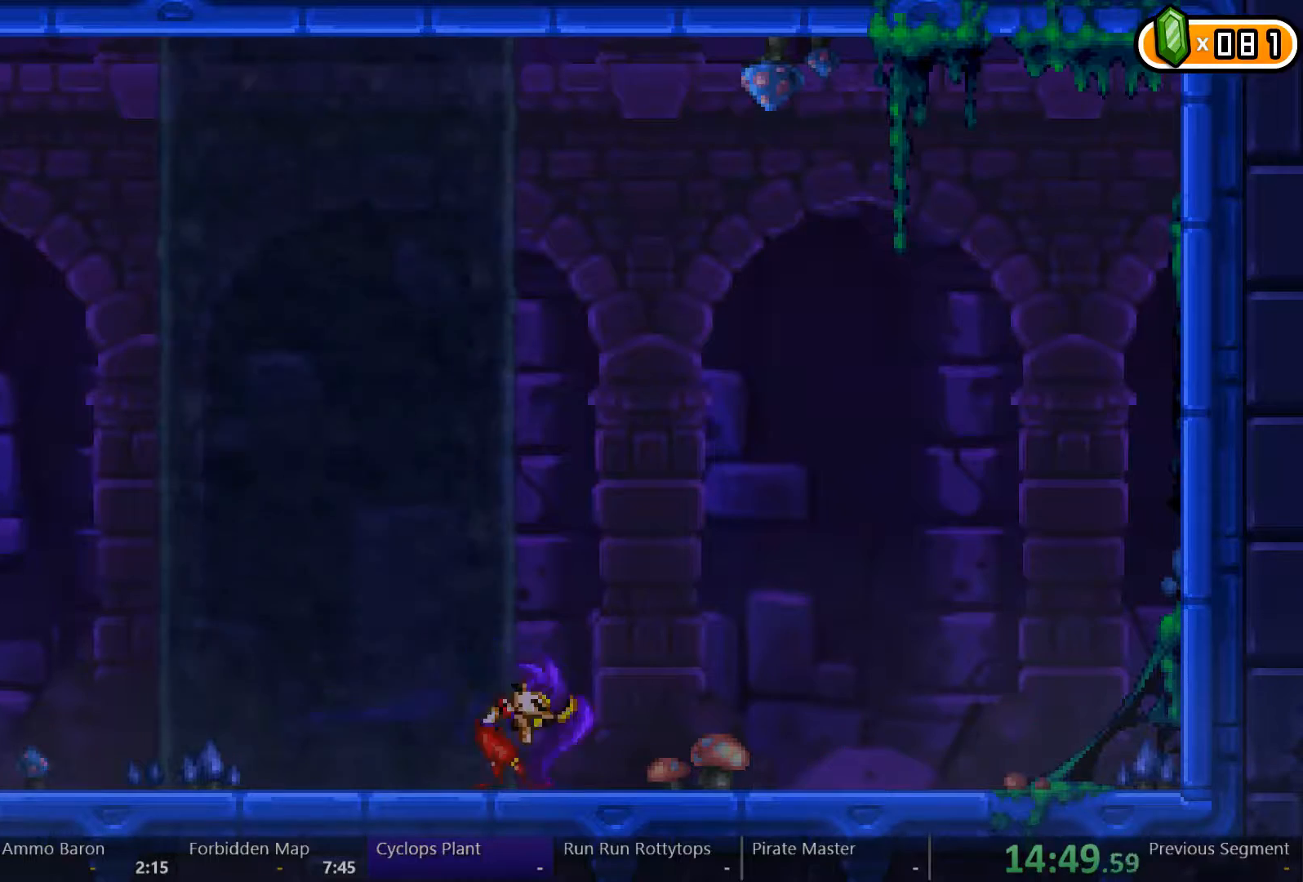
{"buttons": [], "left_stick": "center", "right_stick": "center", "events": [[67, "X", "up"], [133, "X", "down"], [200, "X", "up"], [267, "X", "down"], [333, "X", "up"], [433, "X", "down"], [467, "X", "up"]]}
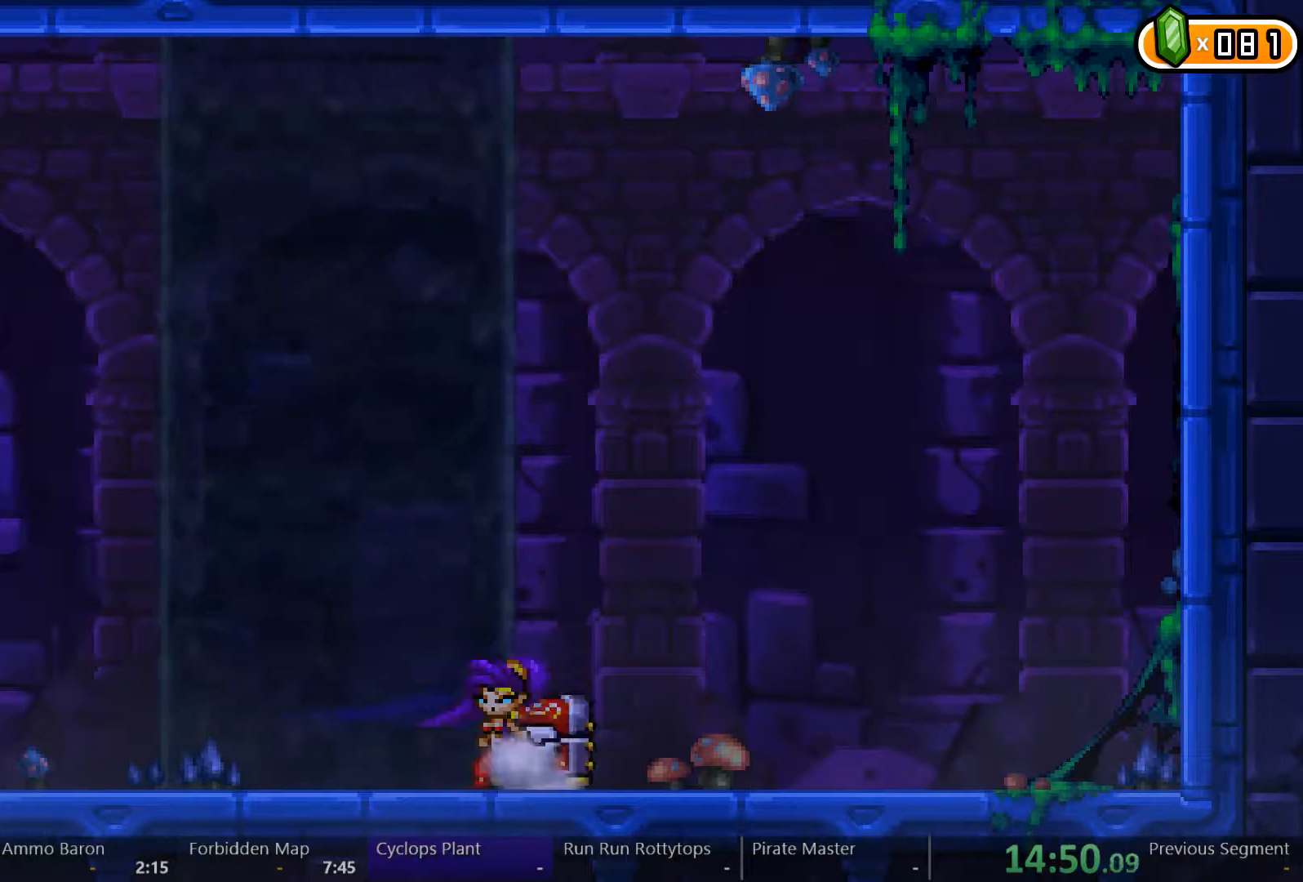
{"buttons": [], "left_stick": "center", "right_stick": "center", "events": [[33, "X", "down"], [100, "X", "up"], [167, "X", "down"], [233, "X", "up"], [300, "X", "down"], [367, "X", "up"], [433, "X", "down"], [500, "X", "up"]]}
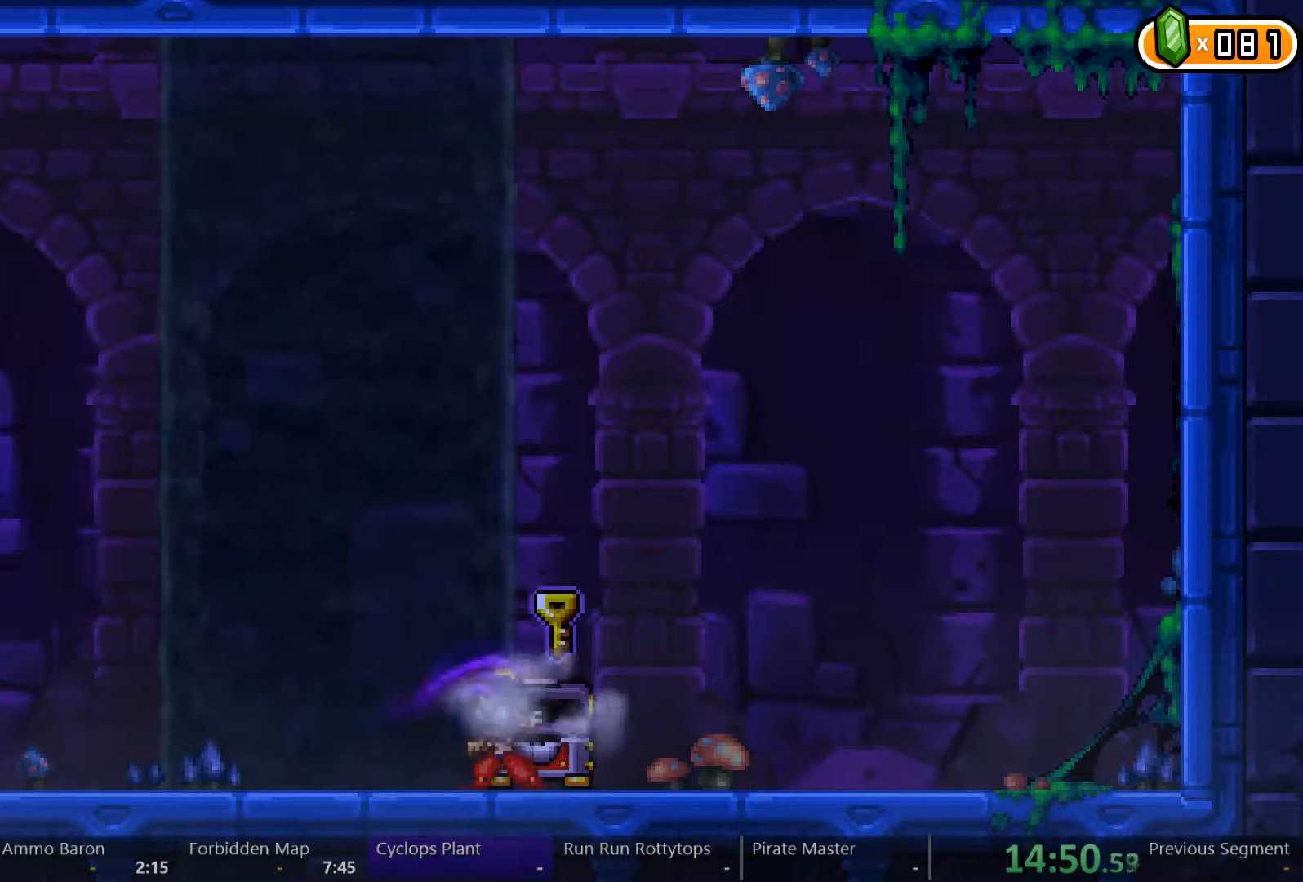
{"buttons": ["DPAD_LEFT"], "left_stick": "center", "right_stick": "center", "events": [[200, "DPAD_RIGHT", "down"], [367, "DPAD_RIGHT", "up"], [500, "DPAD_LEFT", "down"]]}
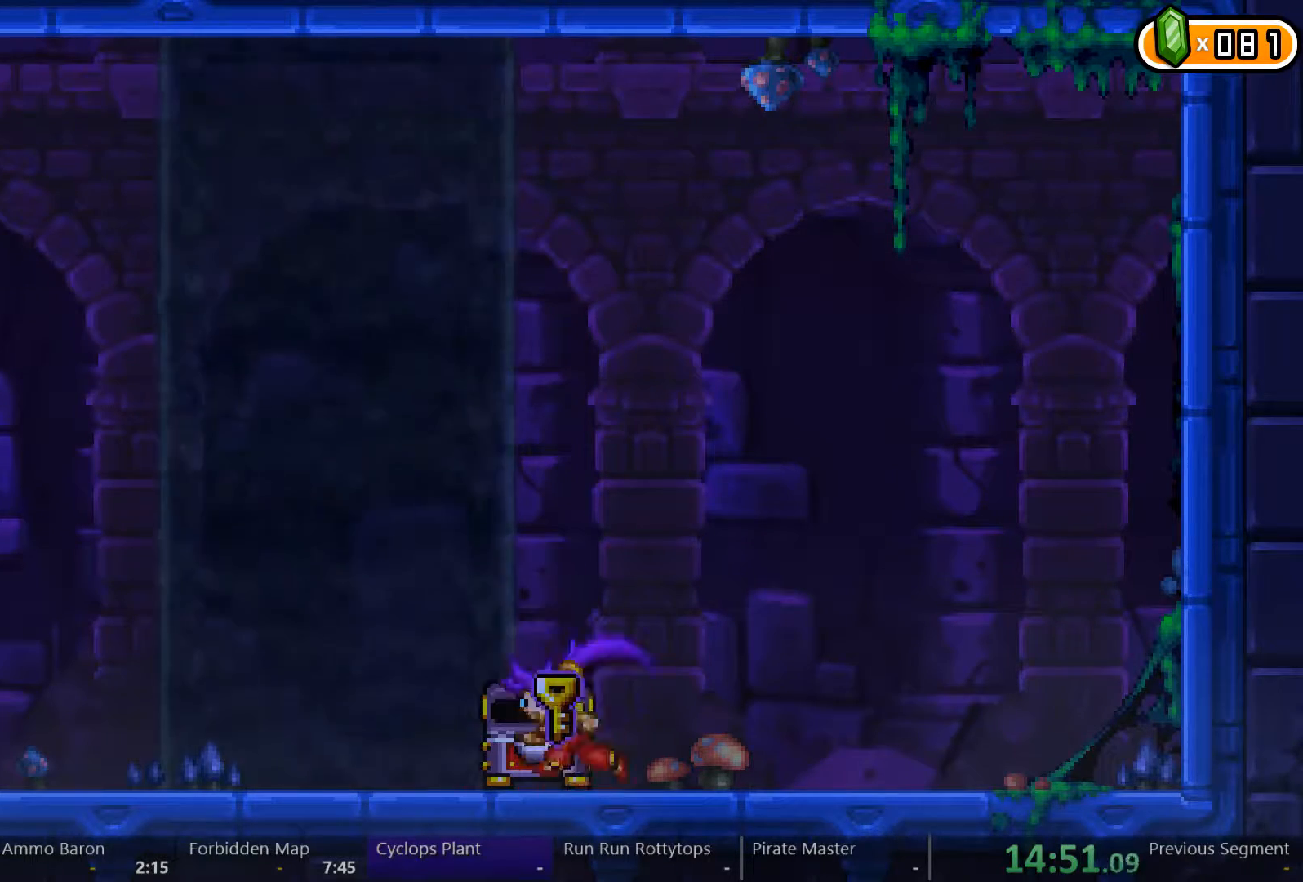
{"buttons": [], "left_stick": "center", "right_stick": "center", "events": [[67, "DPAD_LEFT", "up"]]}
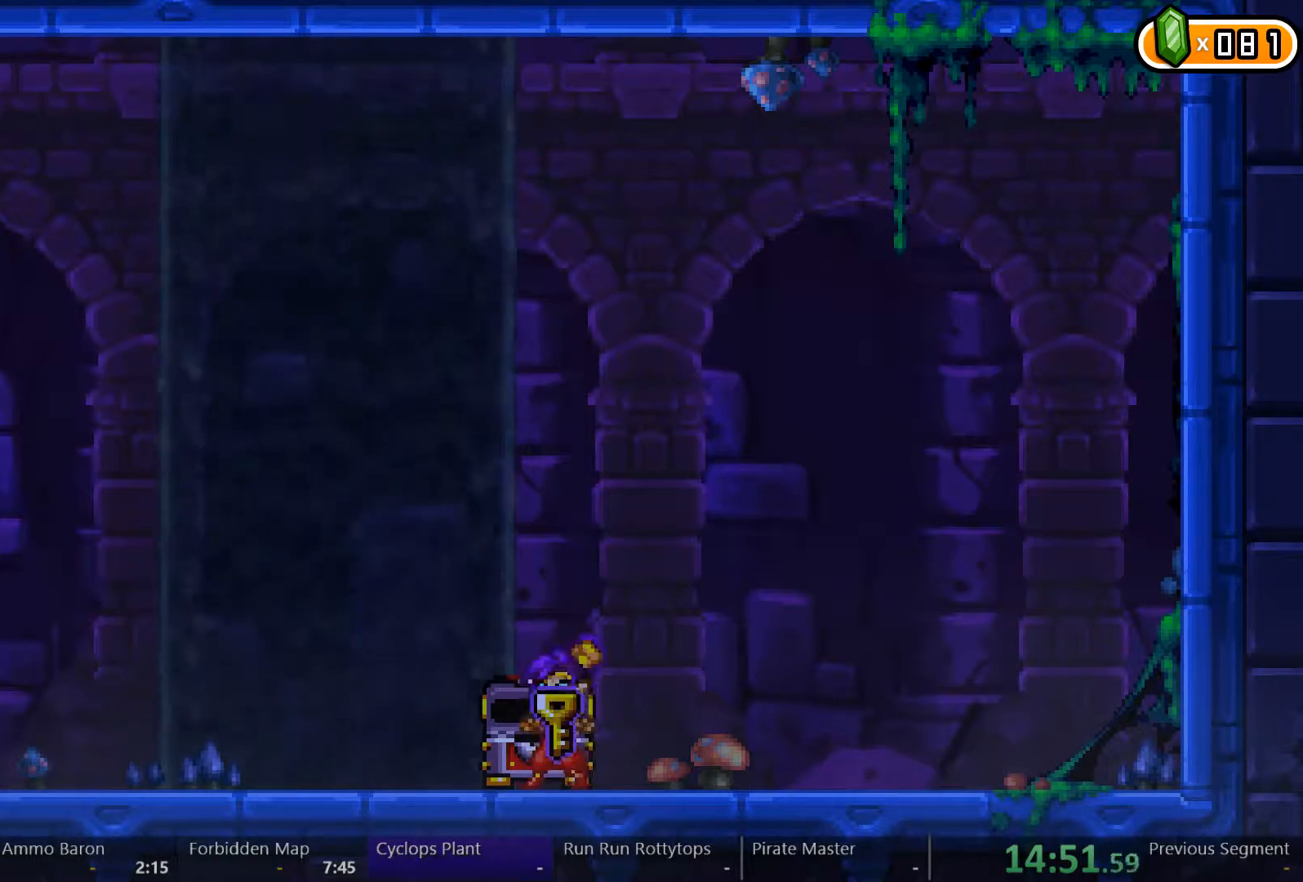
{"buttons": [], "left_stick": "center", "right_stick": "center", "events": []}
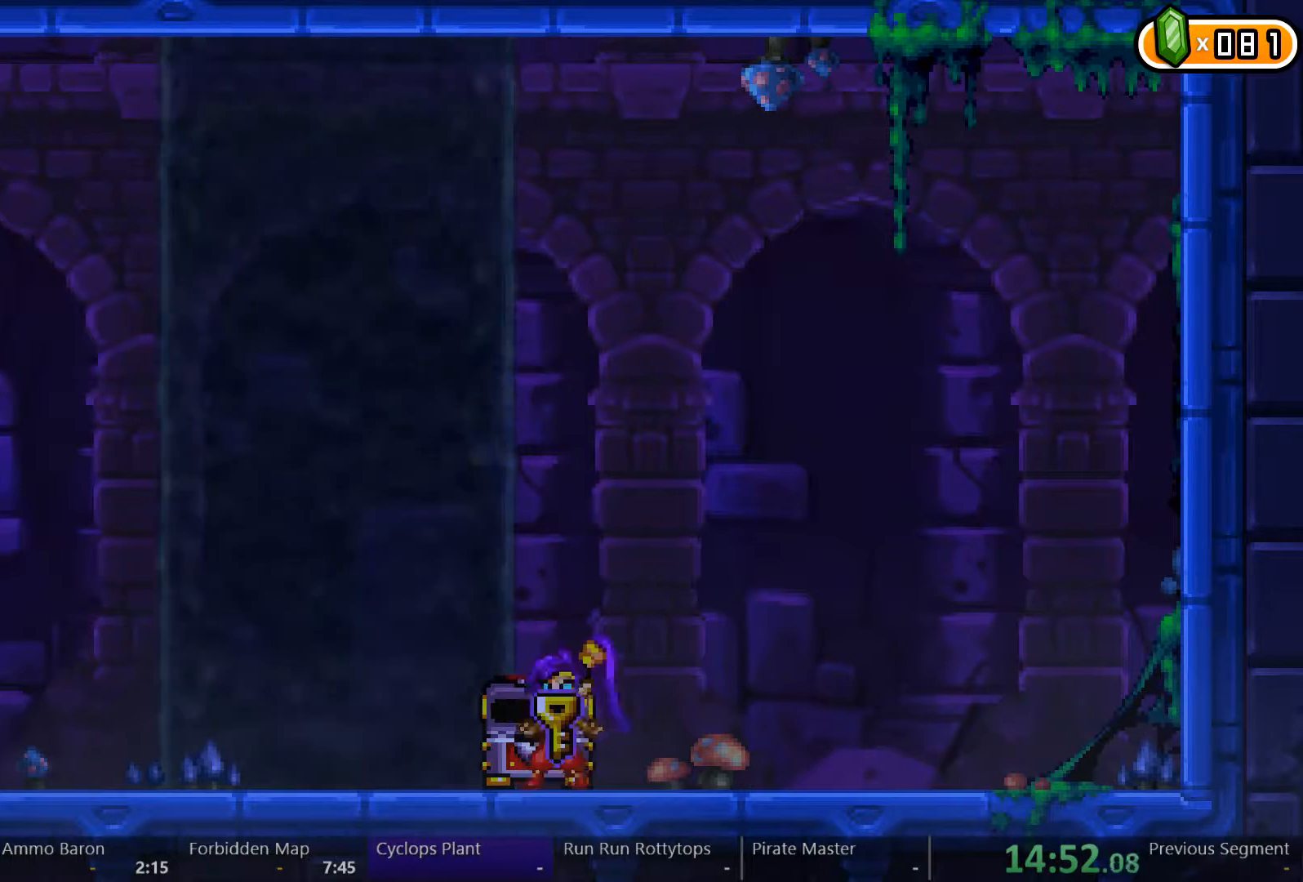
{"buttons": [], "left_stick": "center", "right_stick": "center", "events": [[67, "A", "down"], [467, "A", "up"]]}
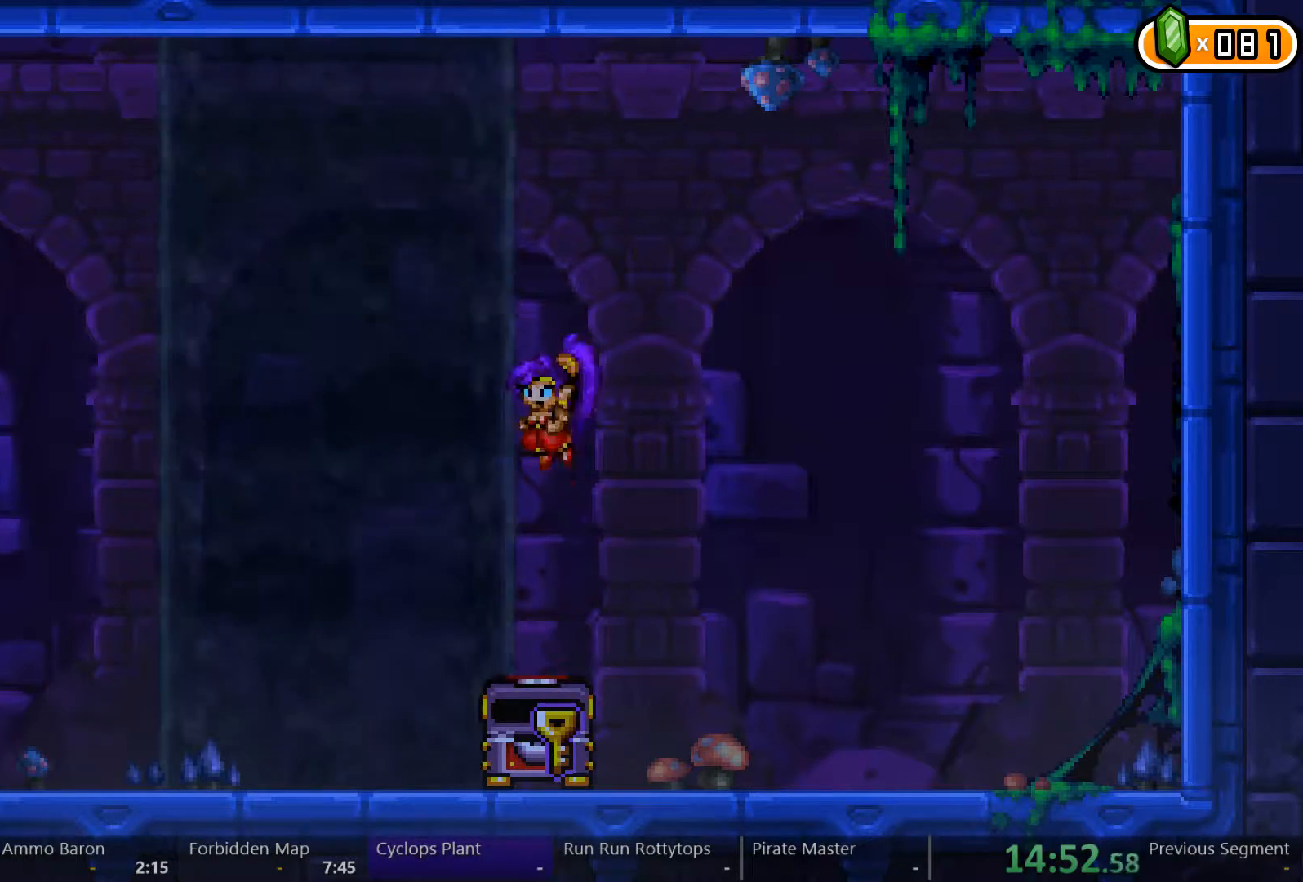
{"buttons": [], "left_stick": "center", "right_stick": "center", "events": [[333, "R1", "down"], [367, "L1", "down"], [467, "L1", "up"], [467, "R1", "up"]]}
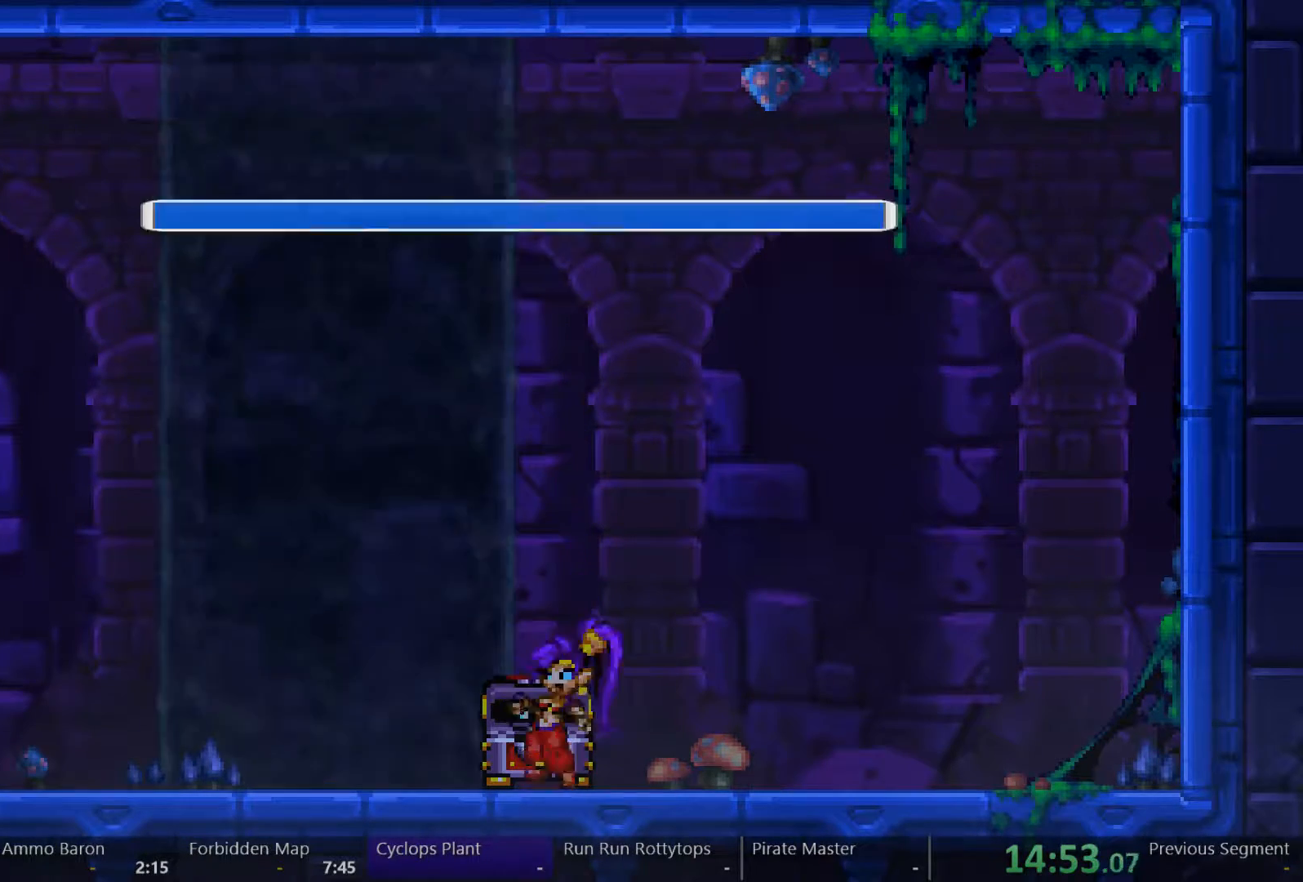
{"buttons": [], "left_stick": "center", "right_stick": "center", "events": [[33, "L1", "down"], [33, "R1", "down"], [100, "R1", "up"], [133, "L1", "up"], [133, "R1", "down"], [167, "L1", "down"], [200, "R1", "up"], [233, "L1", "up"]]}
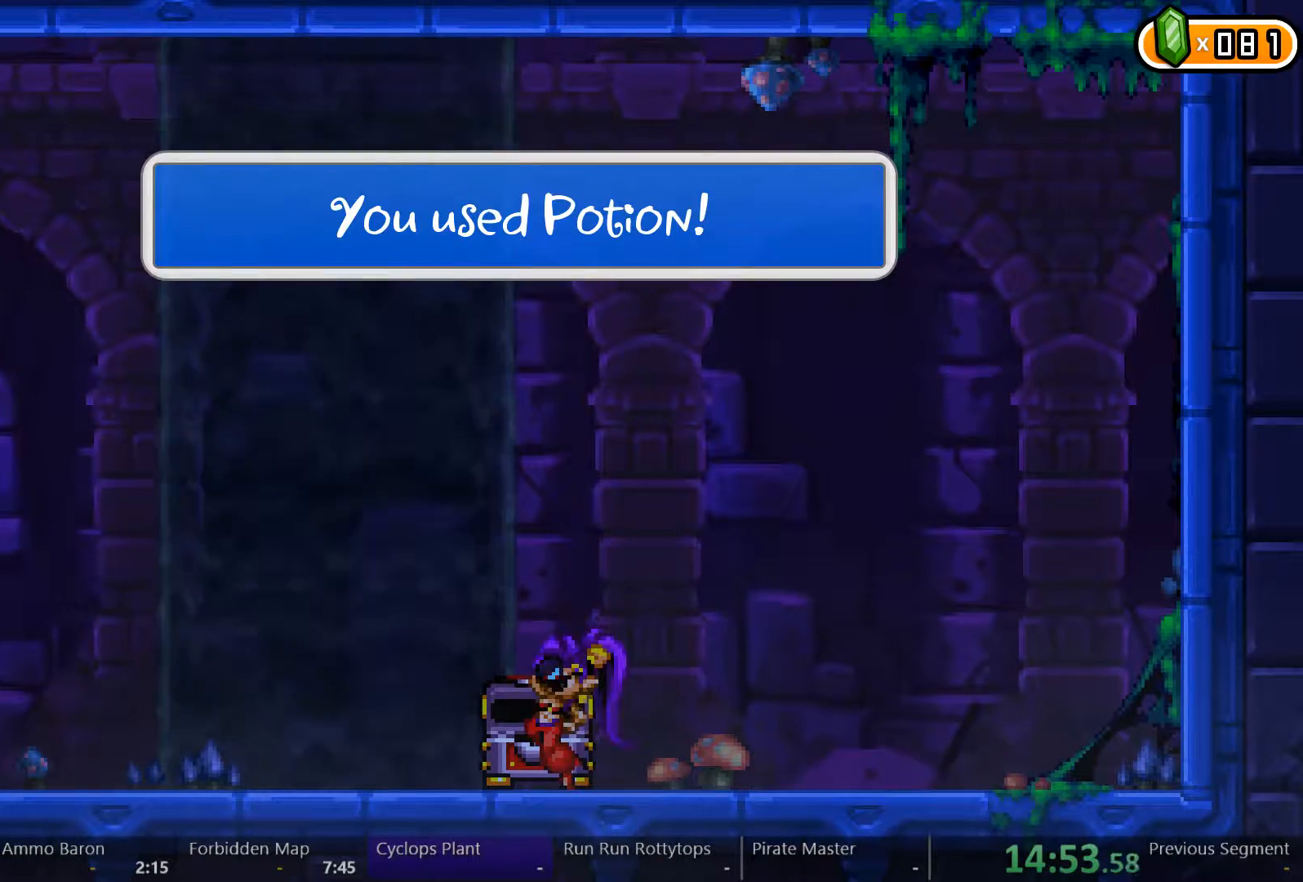
{"buttons": ["DPAD_LEFT"], "left_stick": "center", "right_stick": "center", "events": [[133, "DPAD_LEFT", "down"]]}
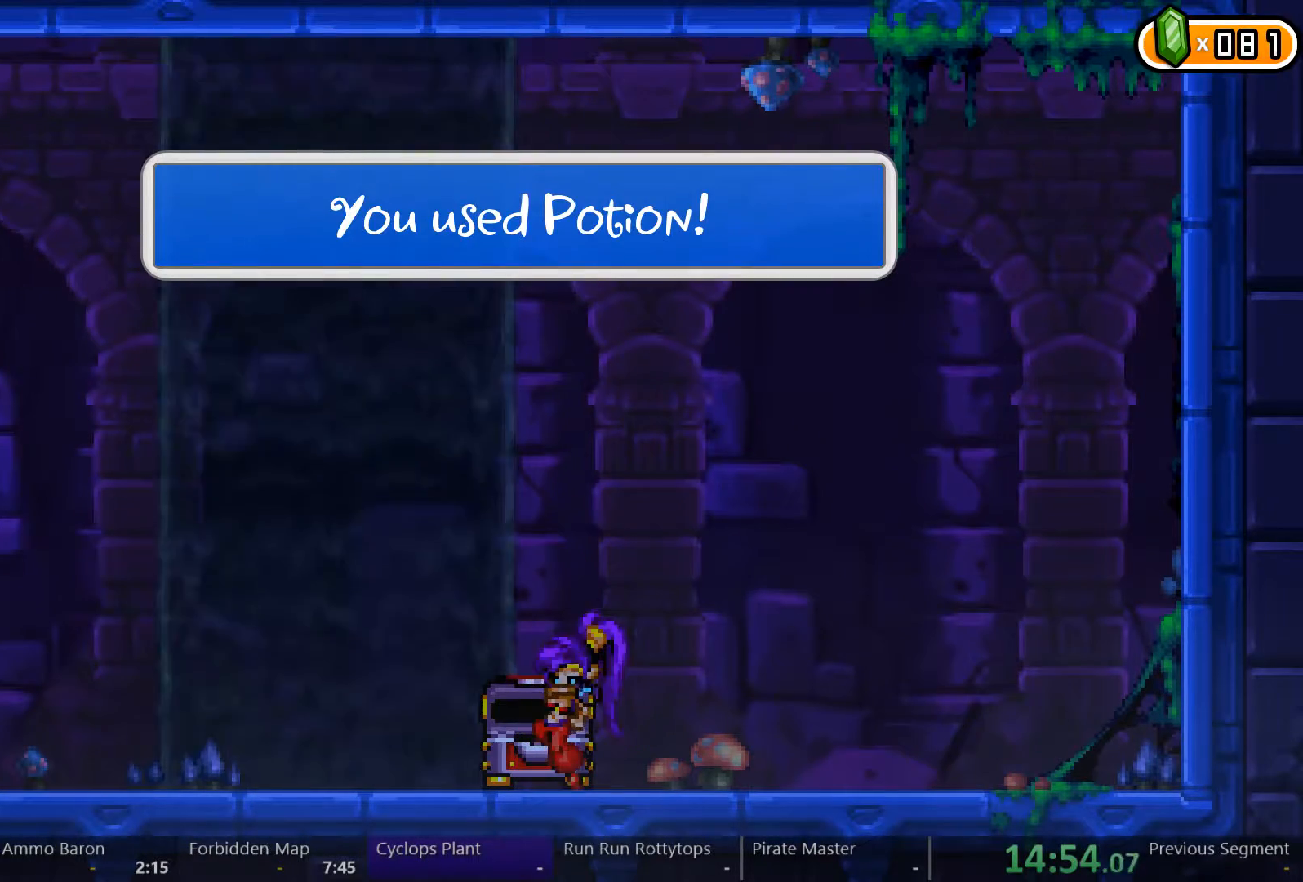
{"buttons": ["DPAD_LEFT"], "left_stick": "center", "right_stick": "center", "events": []}